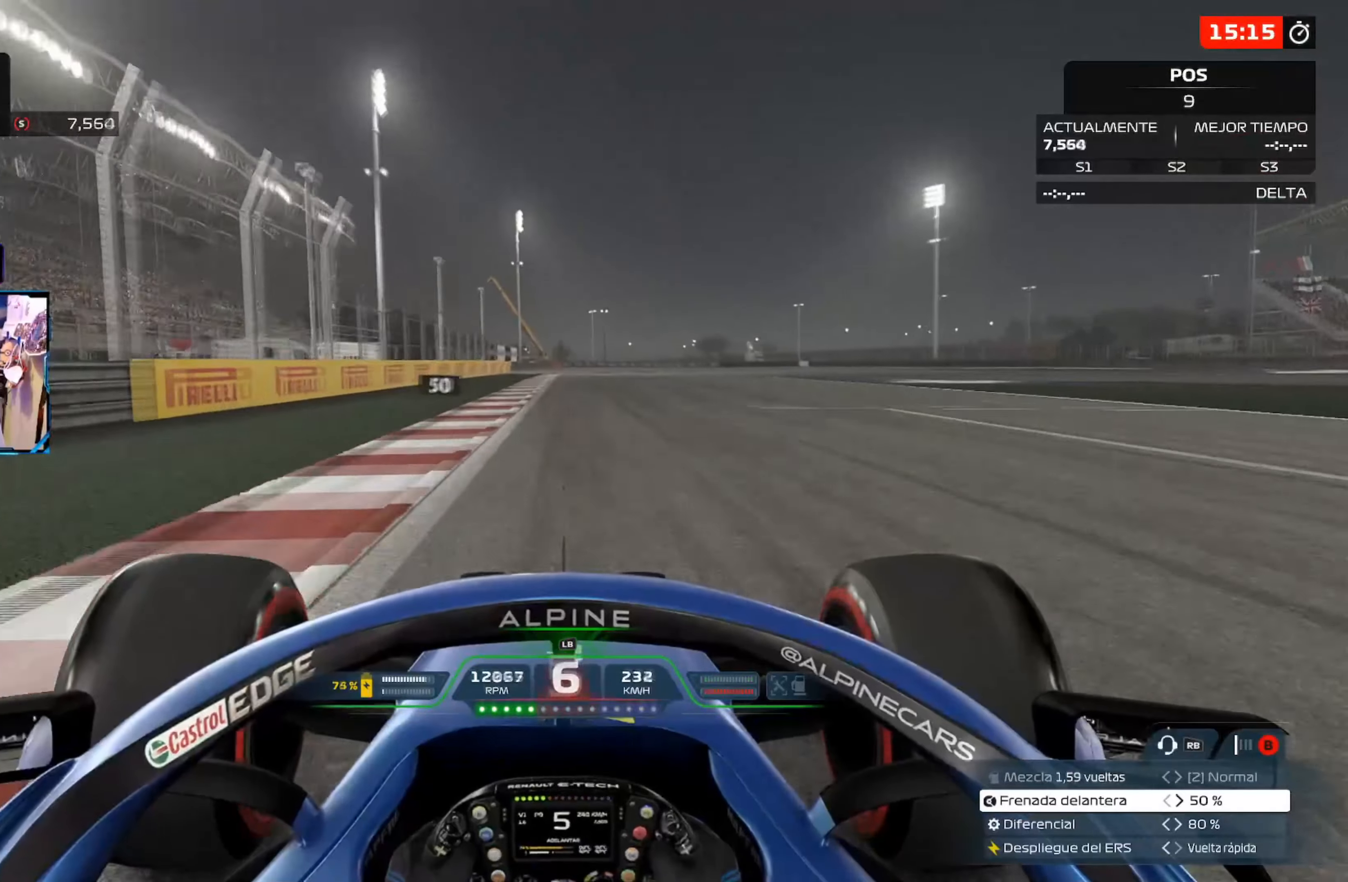
Gameplay with a controller (Xbox layout); each line is a JSON object with the inputs held at the frame after it. "events" lists button and stick changes between this image and that frame as [ms after this image, input, new state], when the widget could be followed in between.
{"buttons": ["X", "L2"], "left_stick": "center", "right_stick": "center", "events": [[50, "X", "down"], [184, "X", "up"], [250, "X", "down"], [351, "X", "up"], [434, "X", "down"]]}
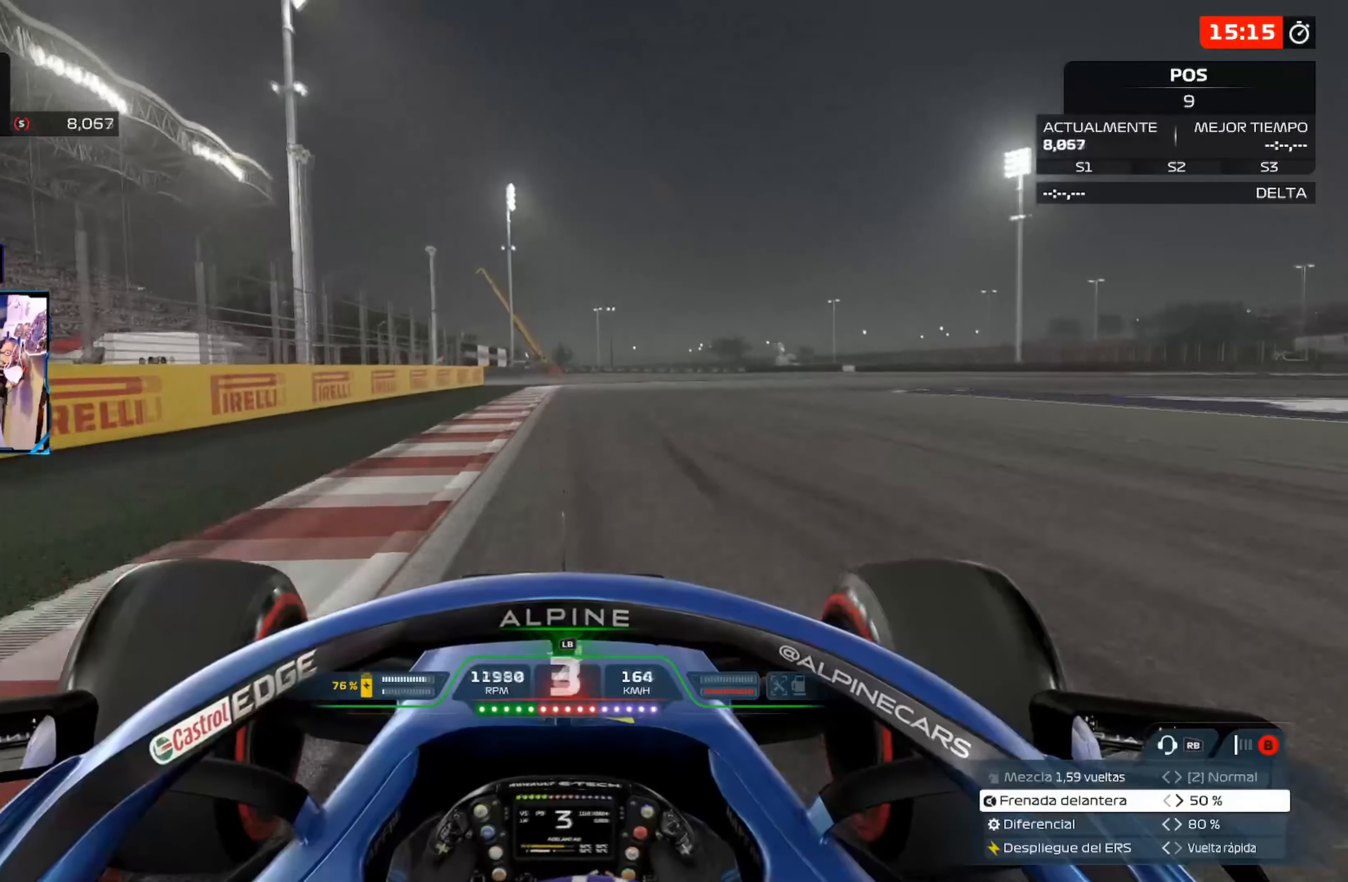
{"buttons": ["L2"], "left_stick": "right", "right_stick": "center", "events": [[83, "X", "up"], [267, "left_stick", "right"]]}
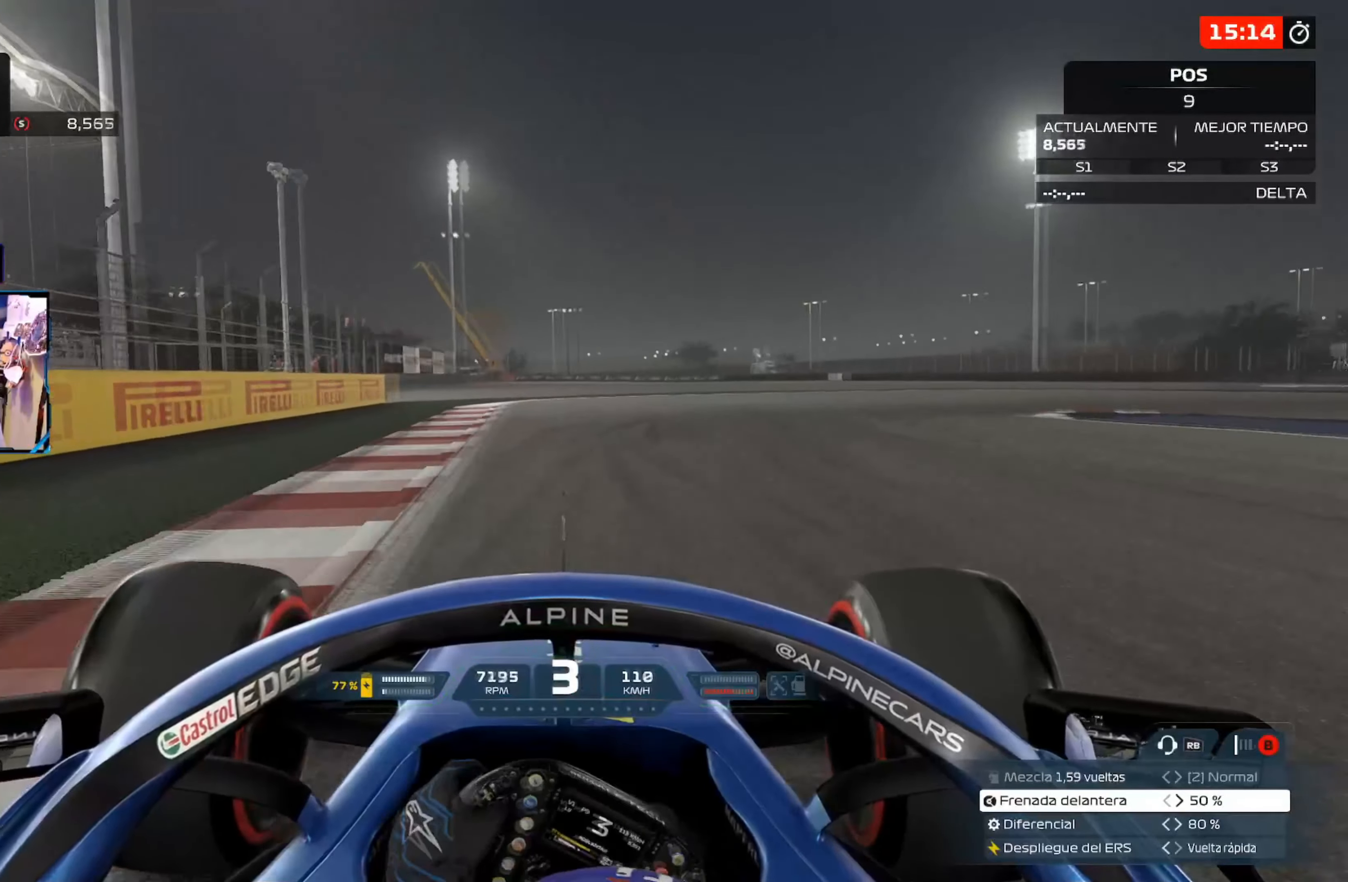
{"buttons": ["L2"], "left_stick": "right", "right_stick": "center", "events": [[67, "L2", "up"], [401, "L2", "down"]]}
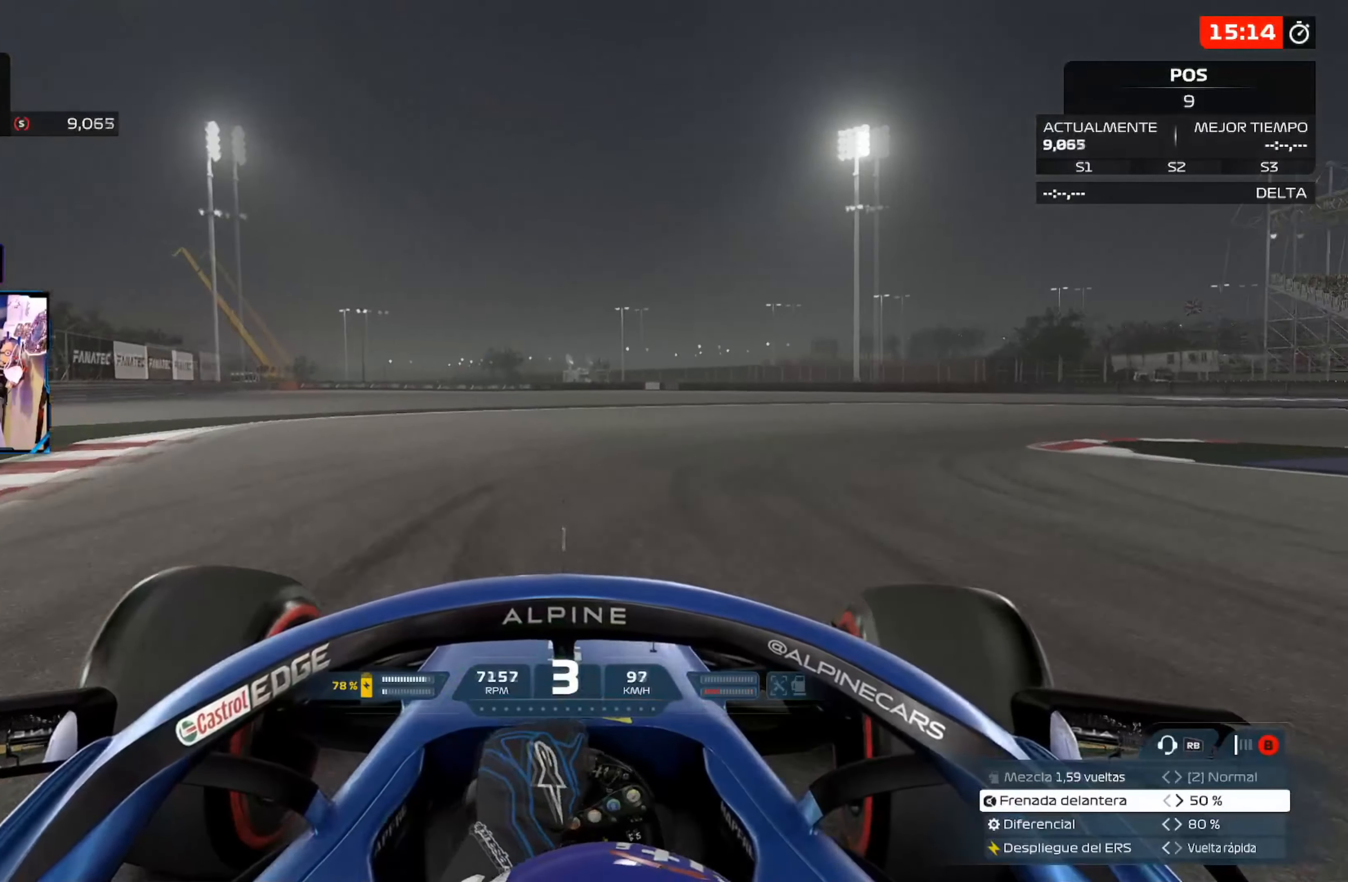
{"buttons": [], "left_stick": "right", "right_stick": "center", "events": [[83, "L2", "up"], [116, "A", "down"], [250, "A", "up"]]}
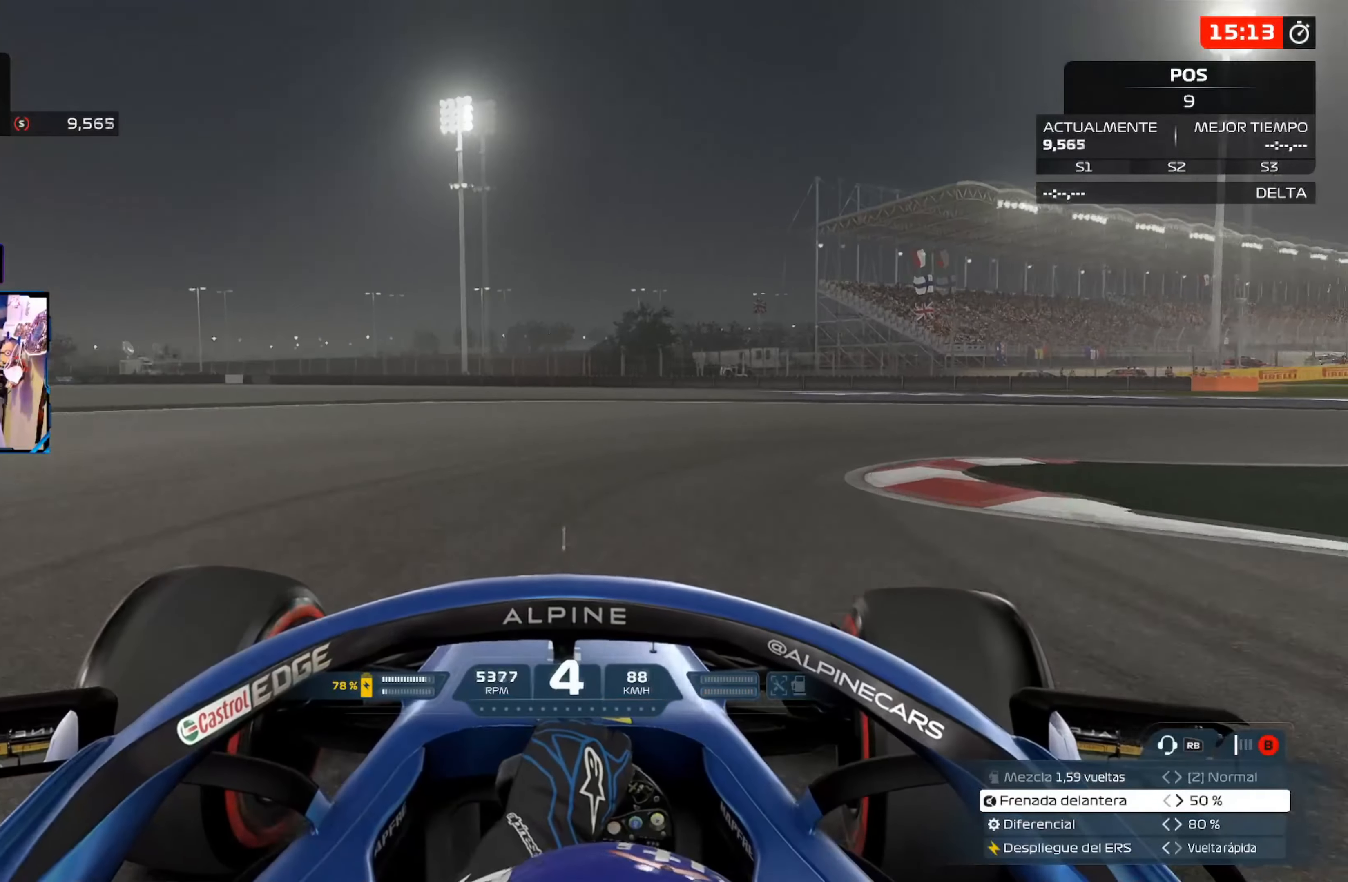
{"buttons": [], "left_stick": "right", "right_stick": "center", "events": []}
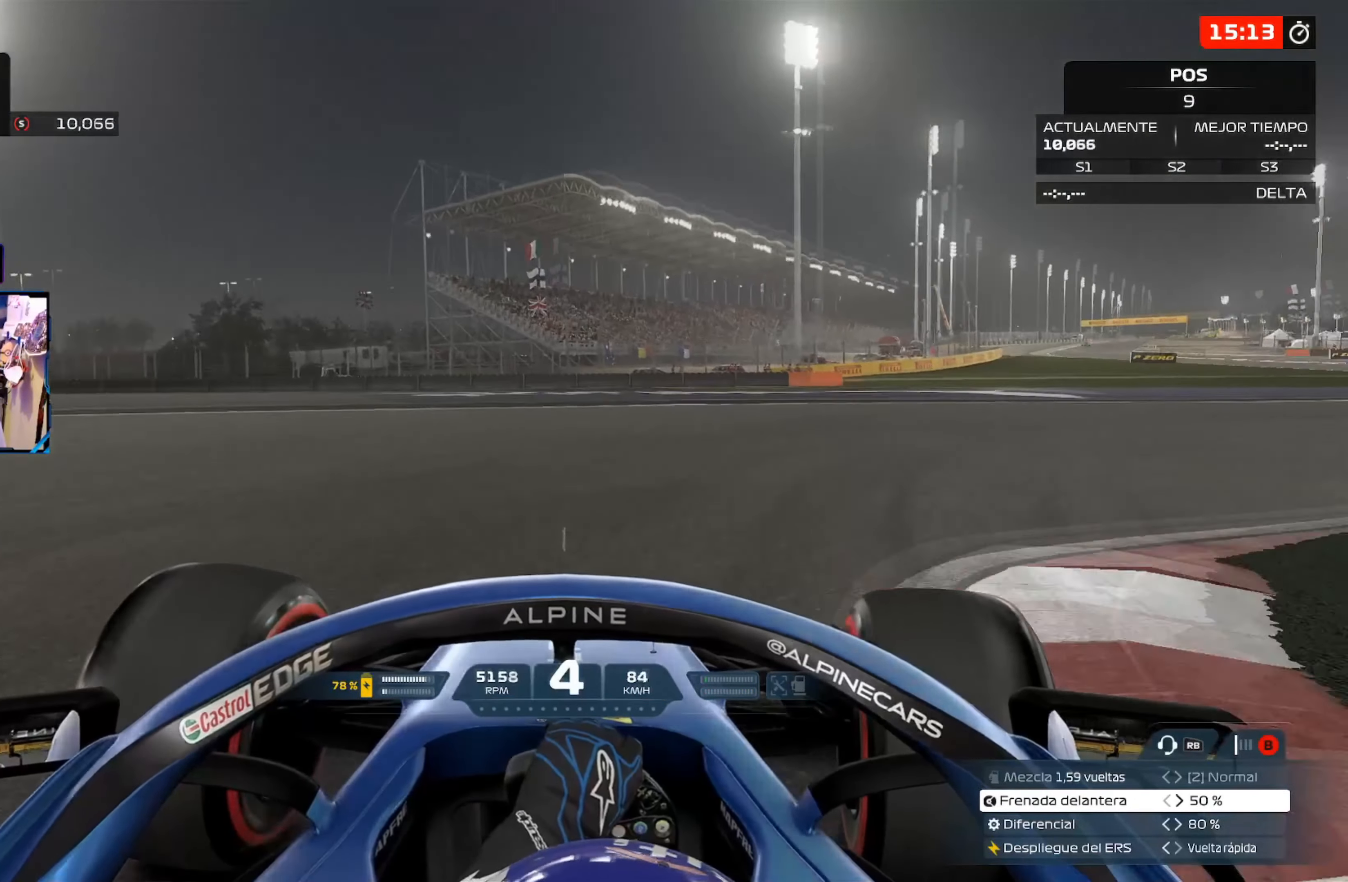
{"buttons": ["R2"], "left_stick": "right", "right_stick": "center", "events": [[16, "R2", "down"], [233, "A", "down"], [350, "A", "up"]]}
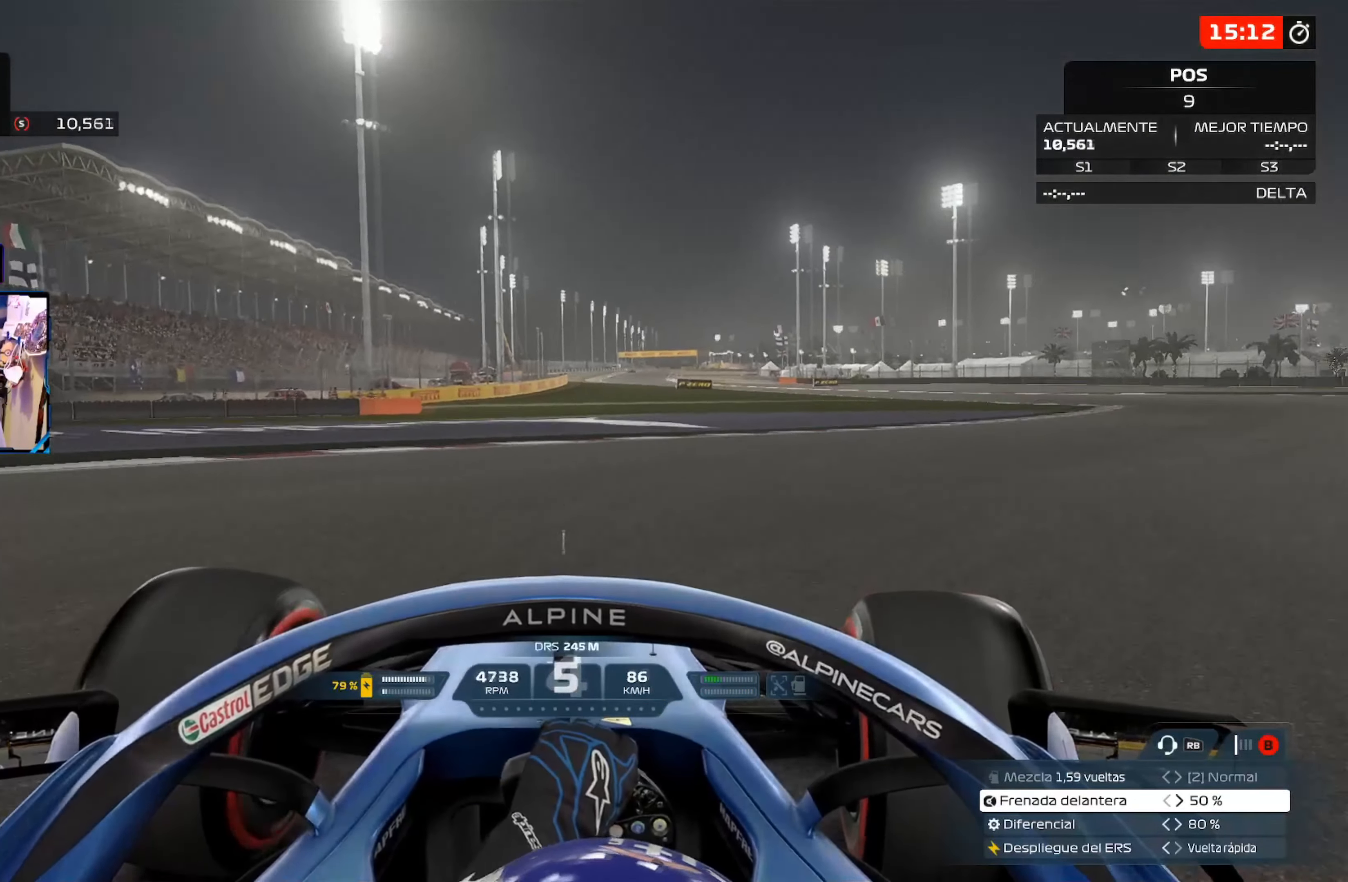
{"buttons": ["R2"], "left_stick": "up-right", "right_stick": "center", "events": [[250, "left_stick", "up-right"]]}
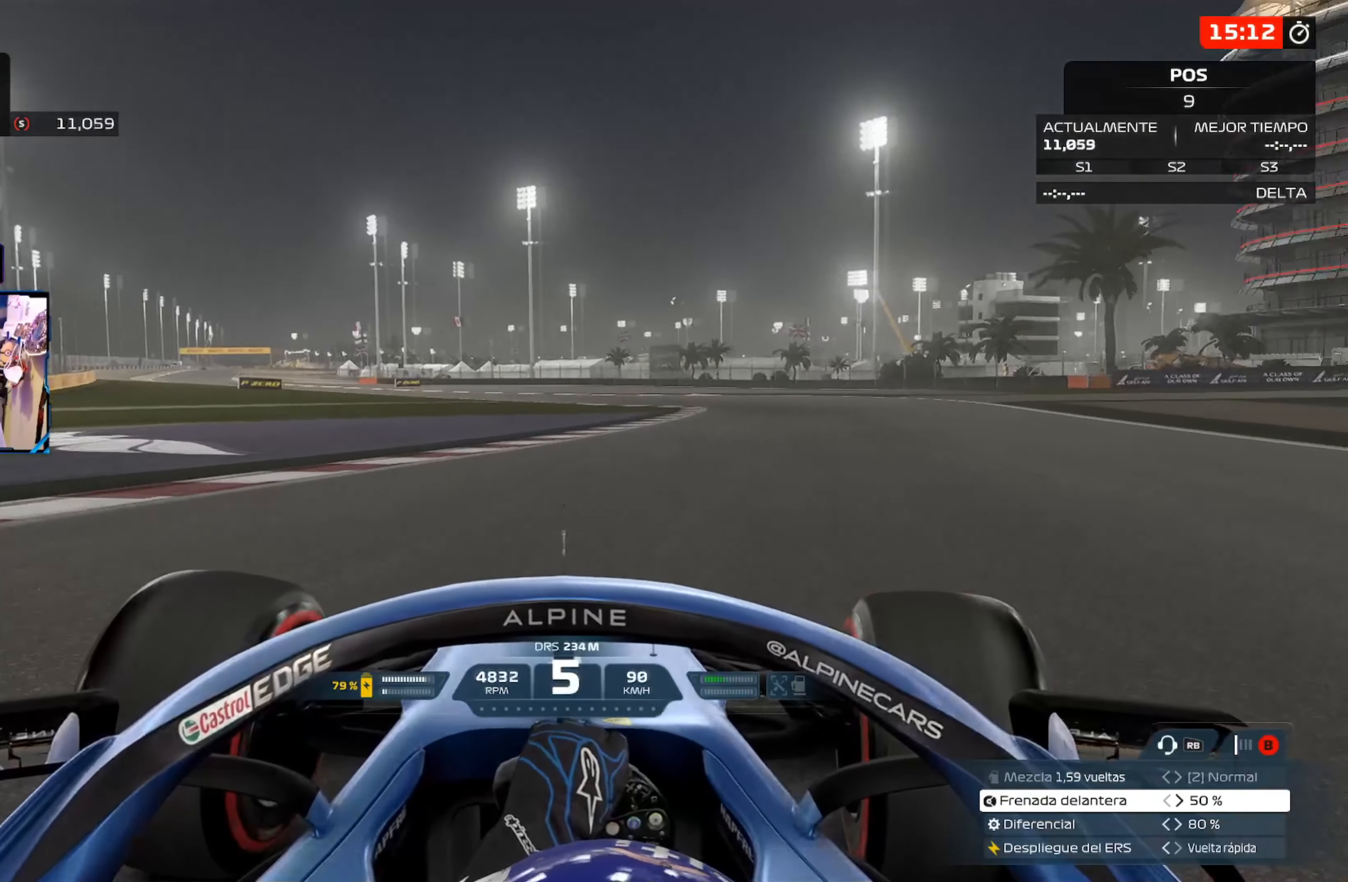
{"buttons": ["R2"], "left_stick": "up", "right_stick": "center", "events": [[500, "left_stick", "up"]]}
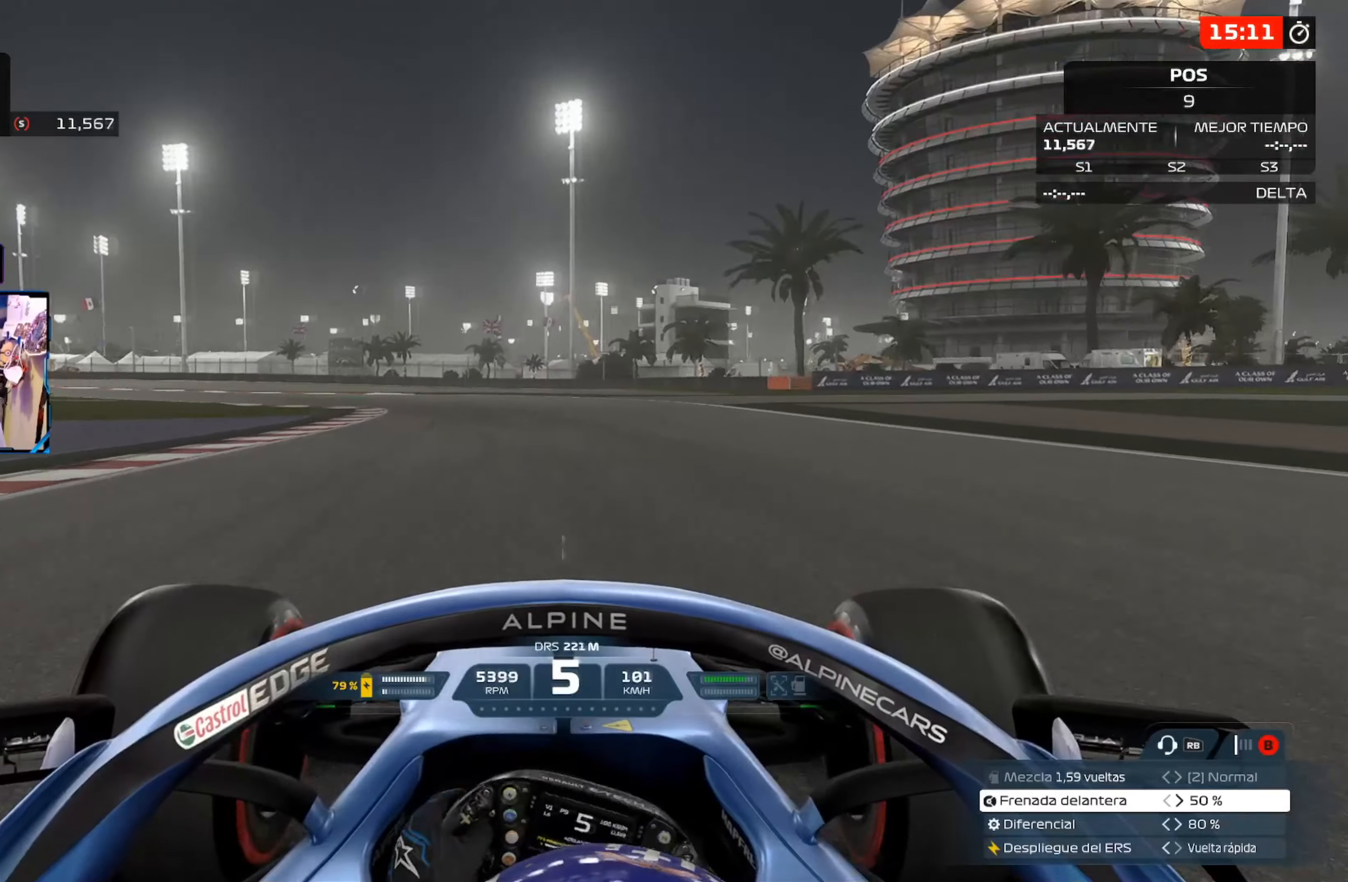
{"buttons": ["R2"], "left_stick": "up-left", "right_stick": "center", "events": [[301, "left_stick", "up-left"]]}
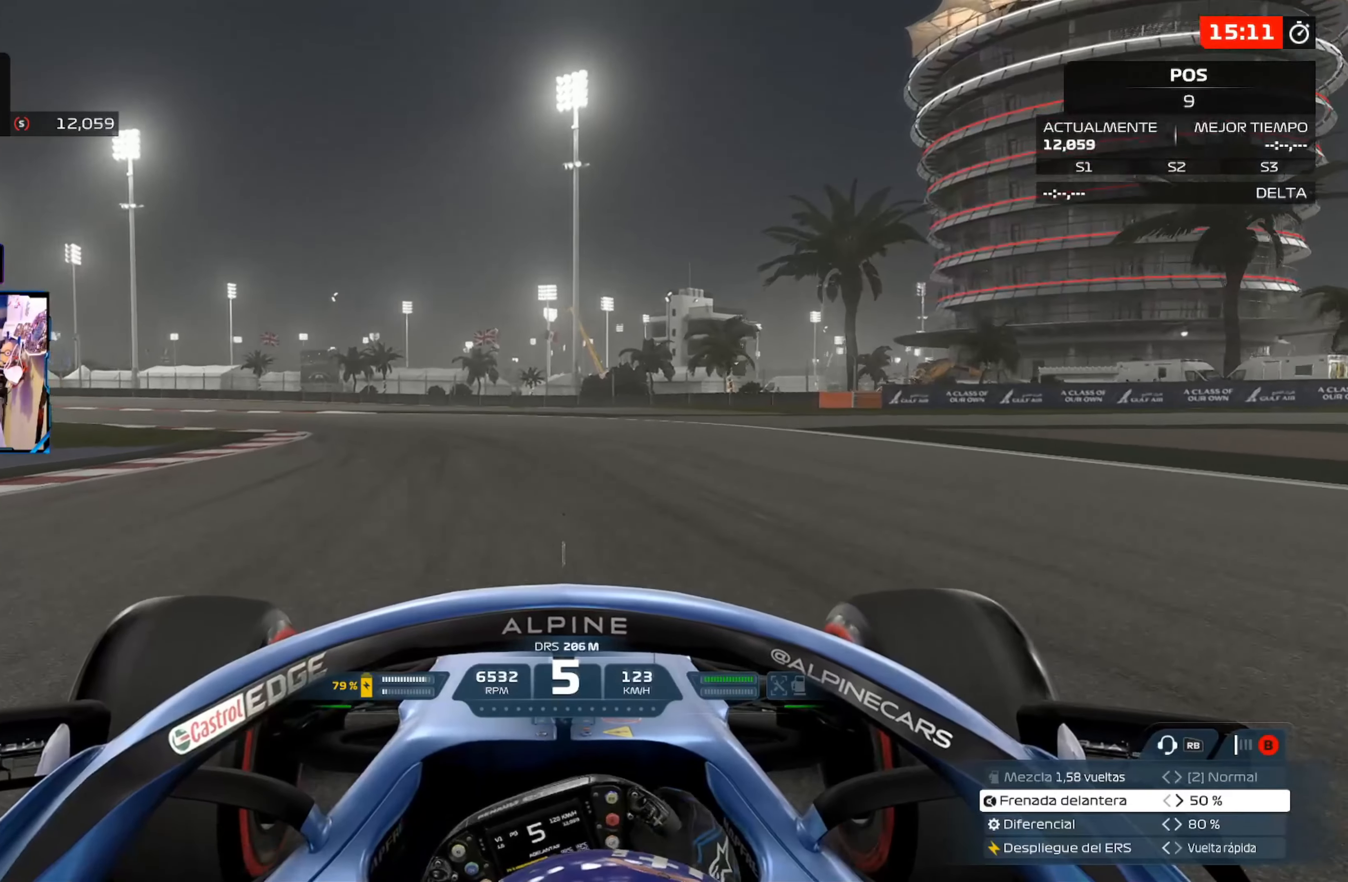
{"buttons": ["R2"], "left_stick": "up-left", "right_stick": "center", "events": []}
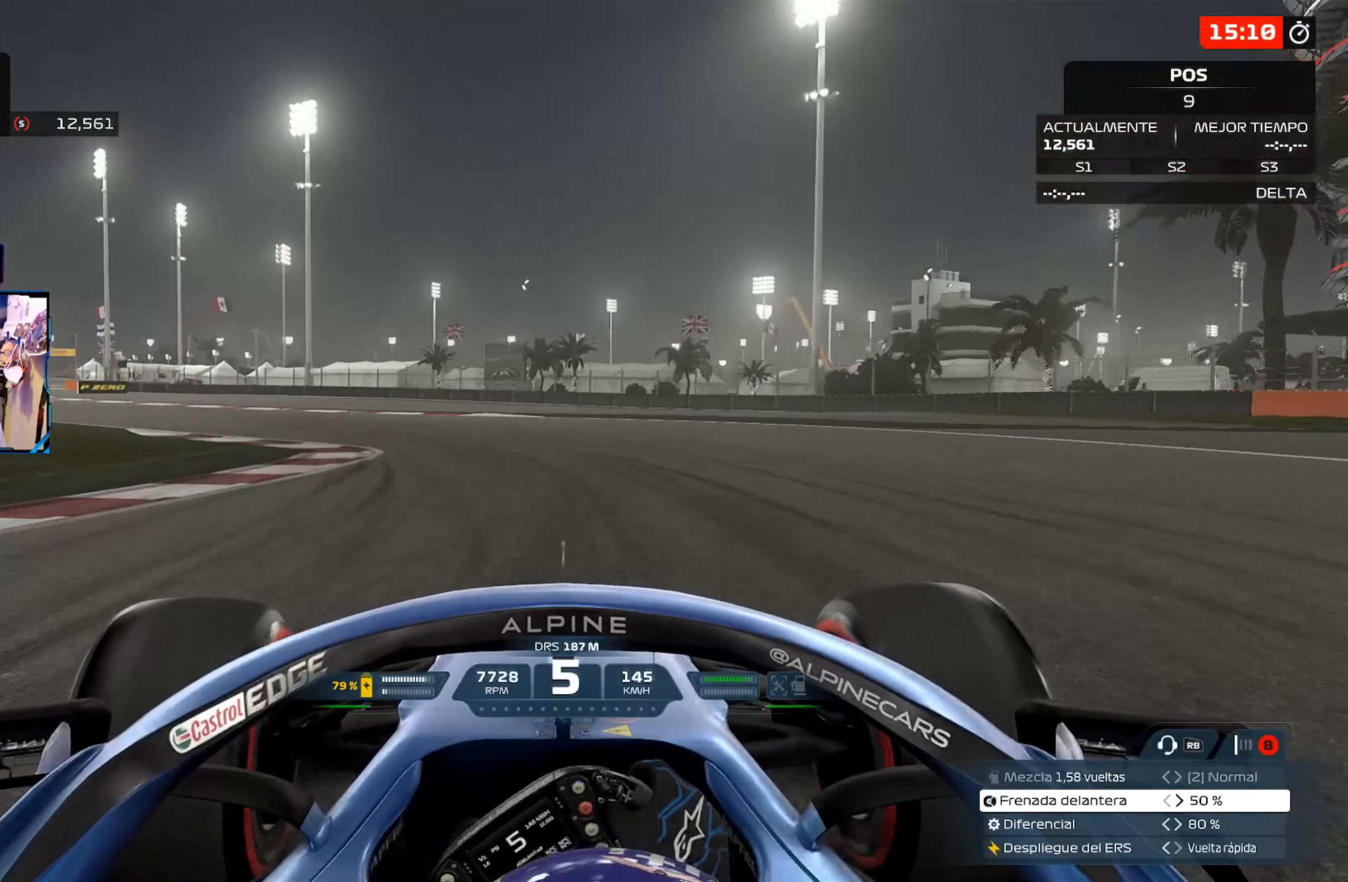
{"buttons": ["R2"], "left_stick": "up-left", "right_stick": "center", "events": []}
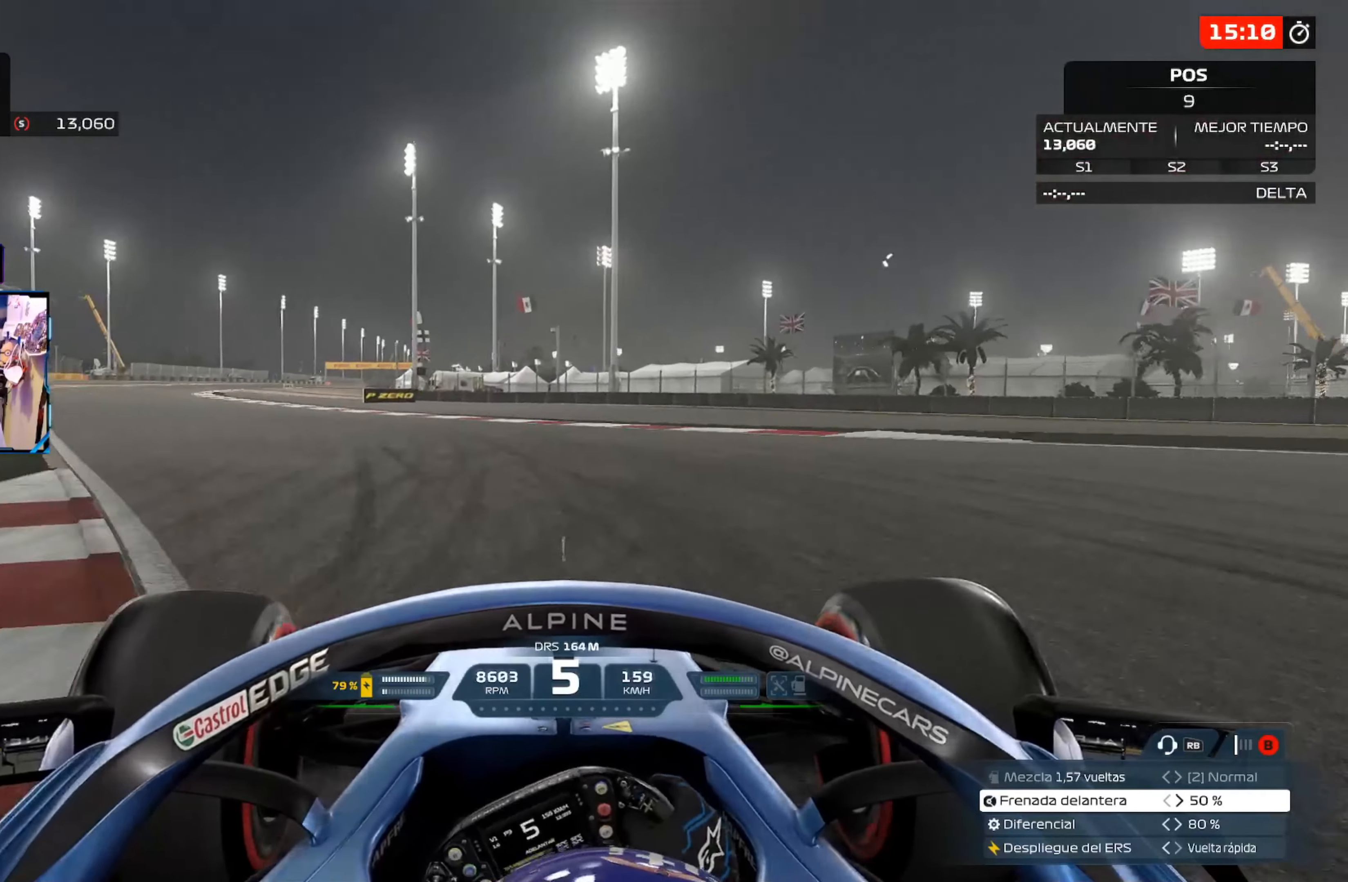
{"buttons": ["R2"], "left_stick": "up-left", "right_stick": "center", "events": []}
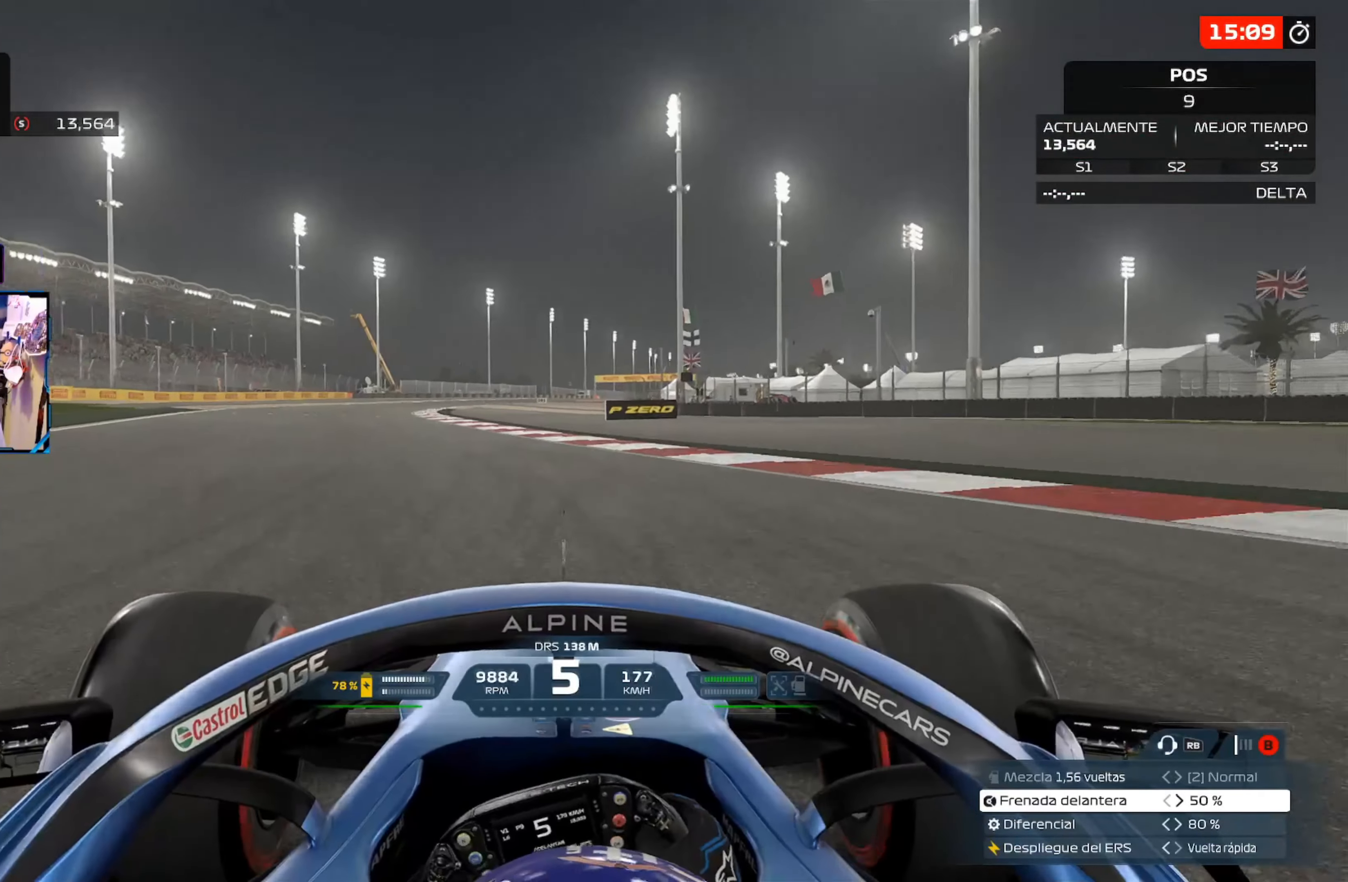
{"buttons": ["R2"], "left_stick": "up-right", "right_stick": "center", "events": [[101, "left_stick", "up-right"], [334, "left_stick", "up-left"], [434, "left_stick", "up-right"]]}
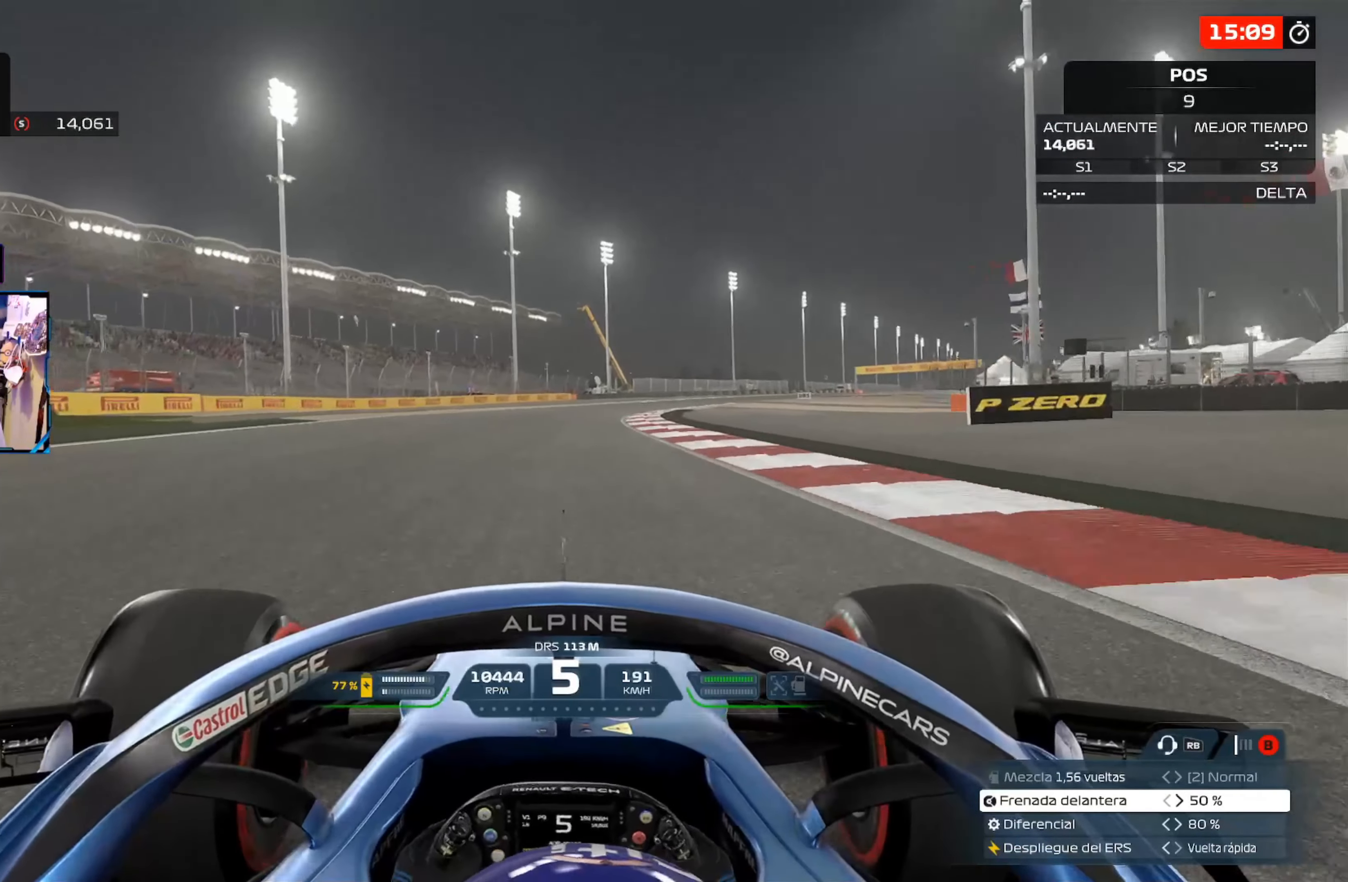
{"buttons": ["R2"], "left_stick": "up", "right_stick": "center", "events": [[234, "left_stick", "up"]]}
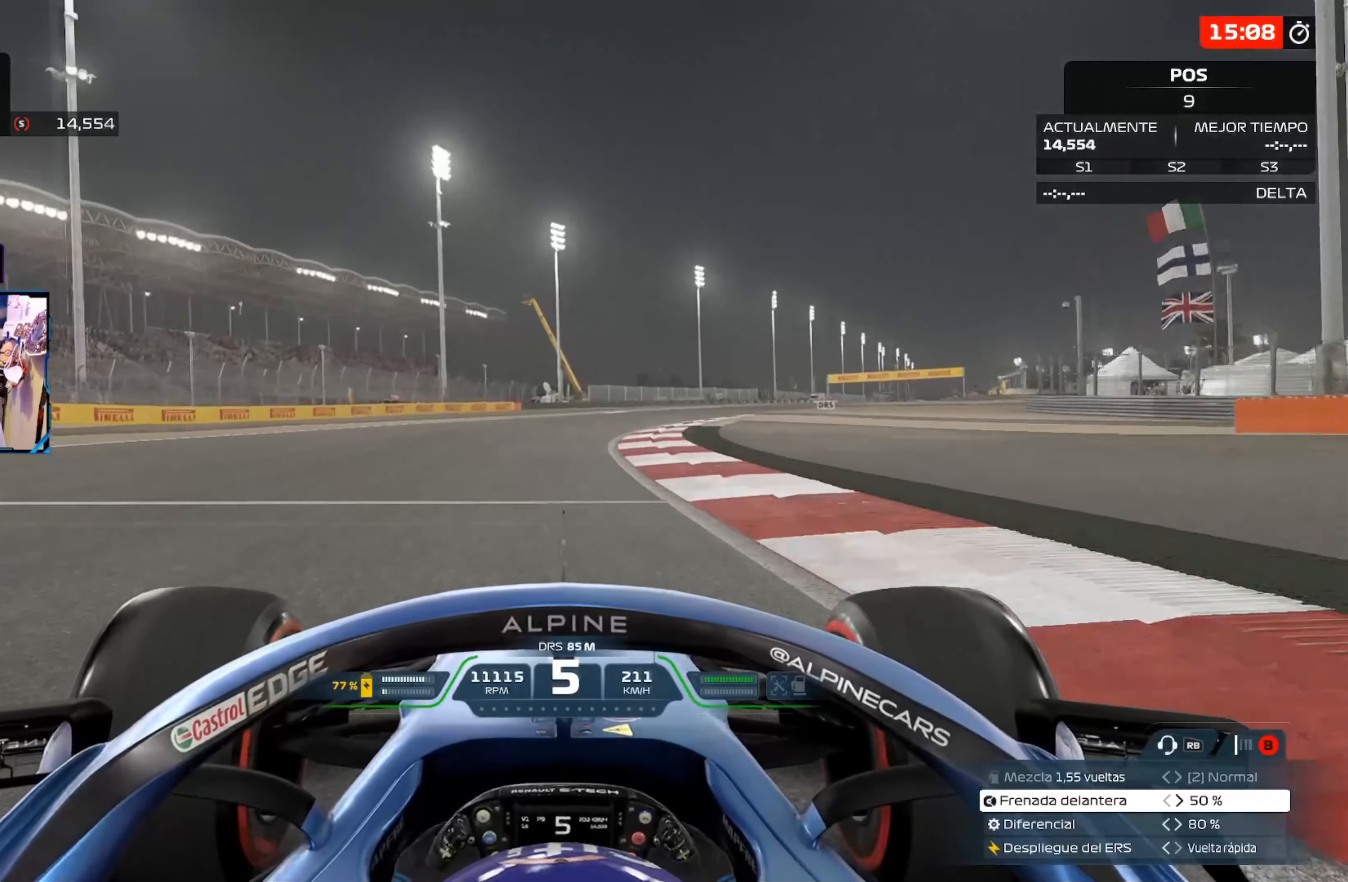
{"buttons": ["R2"], "left_stick": "up-right", "right_stick": "center", "events": [[84, "left_stick", "up-right"], [117, "A", "down"], [284, "A", "up"]]}
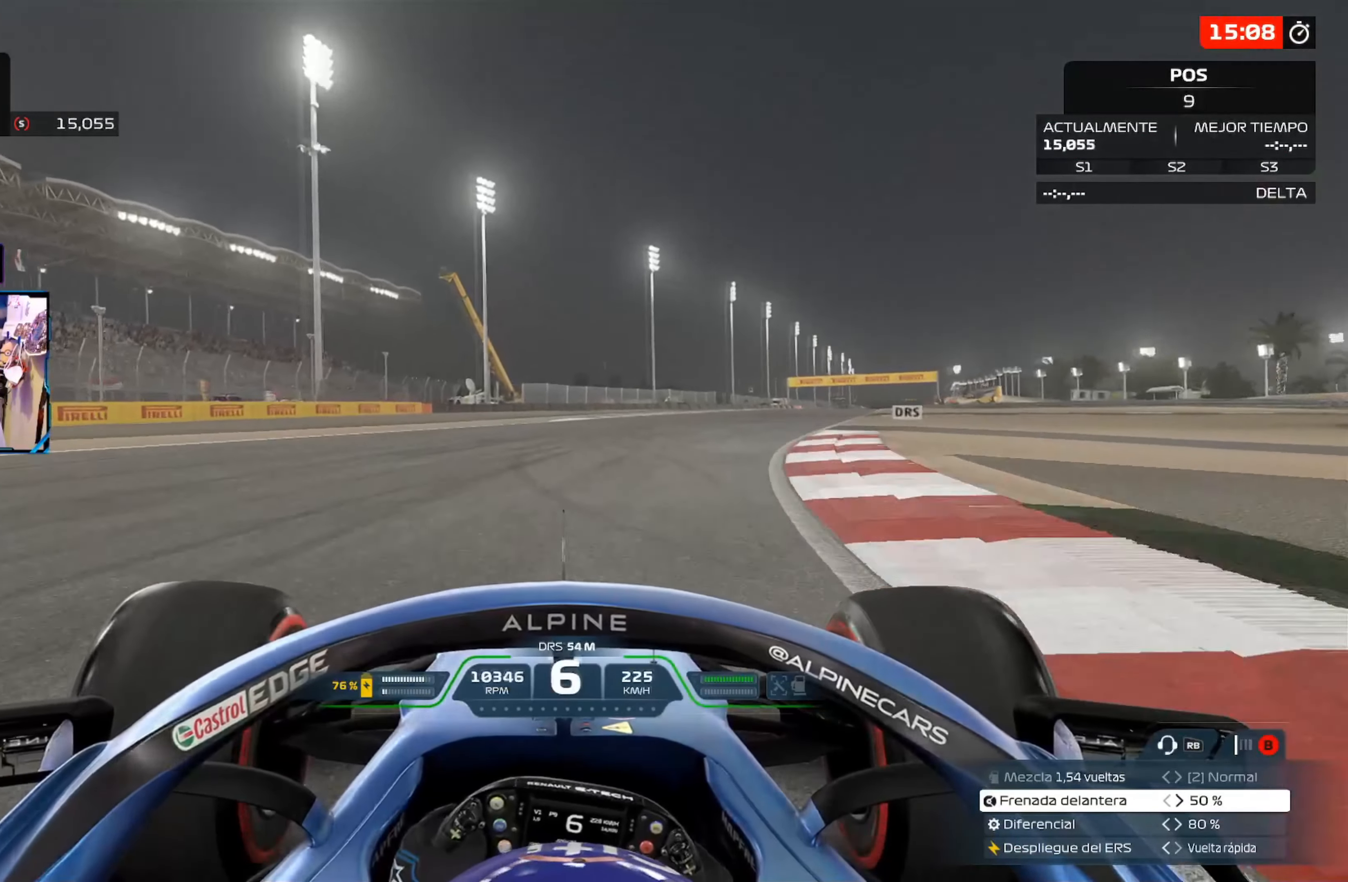
{"buttons": ["R2"], "left_stick": "up-right", "right_stick": "center", "events": []}
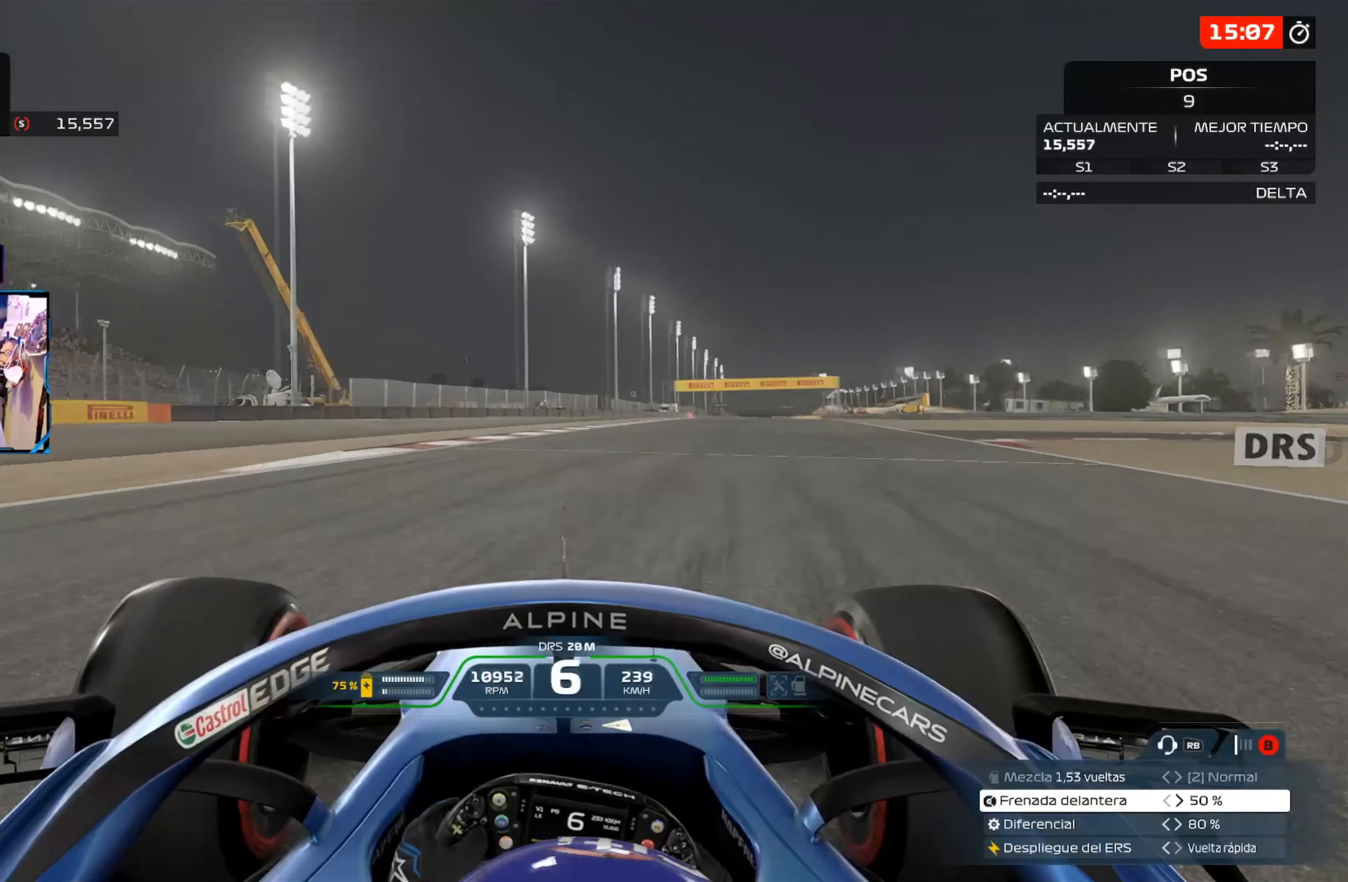
{"buttons": ["A", "R2"], "left_stick": "up-right", "right_stick": "center", "events": [[368, "L1", "down"], [468, "A", "down"], [484, "L1", "up"]]}
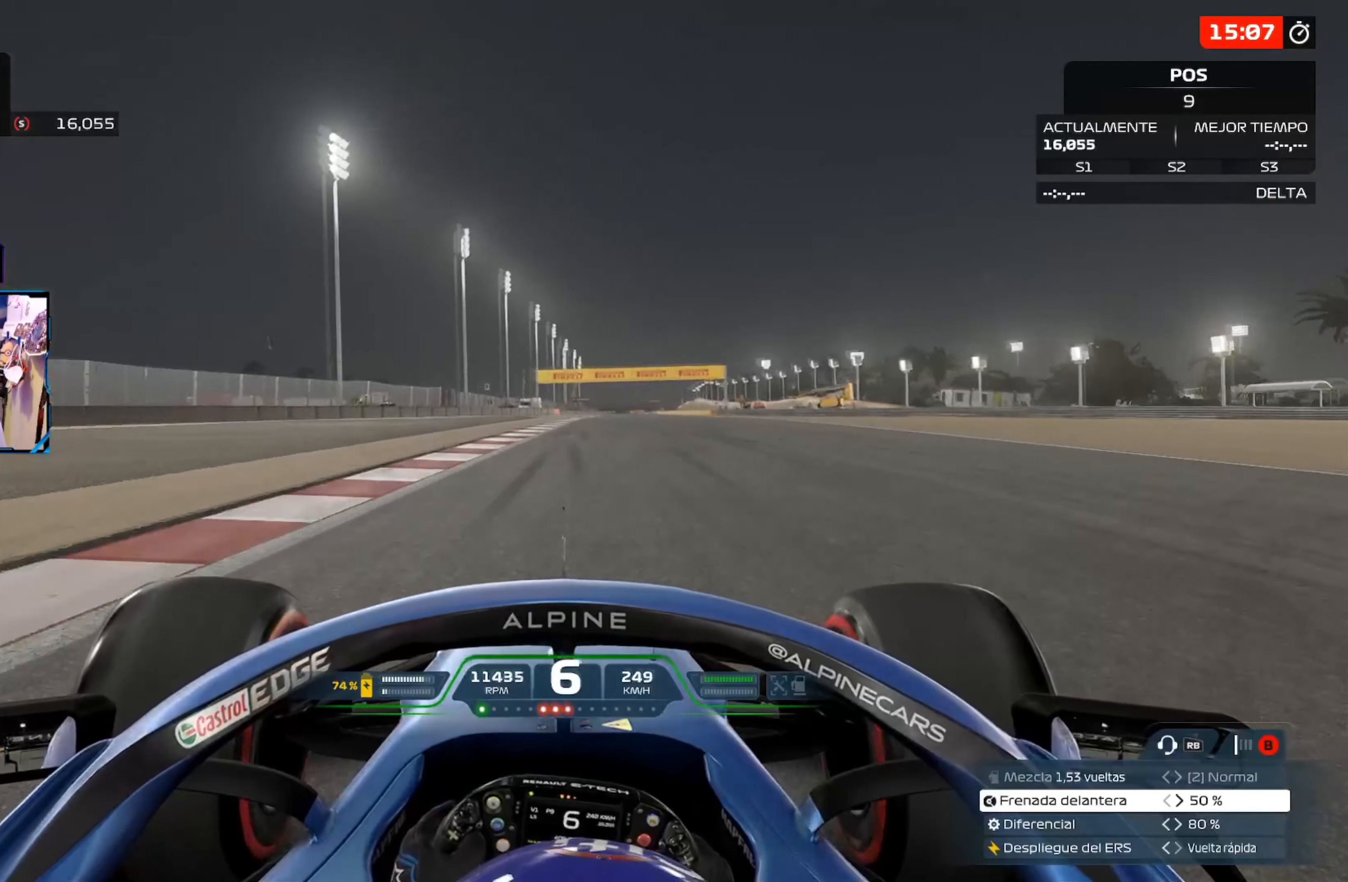
{"buttons": ["R2"], "left_stick": "center", "right_stick": "center", "events": [[167, "A", "up"], [350, "left_stick", "center"]]}
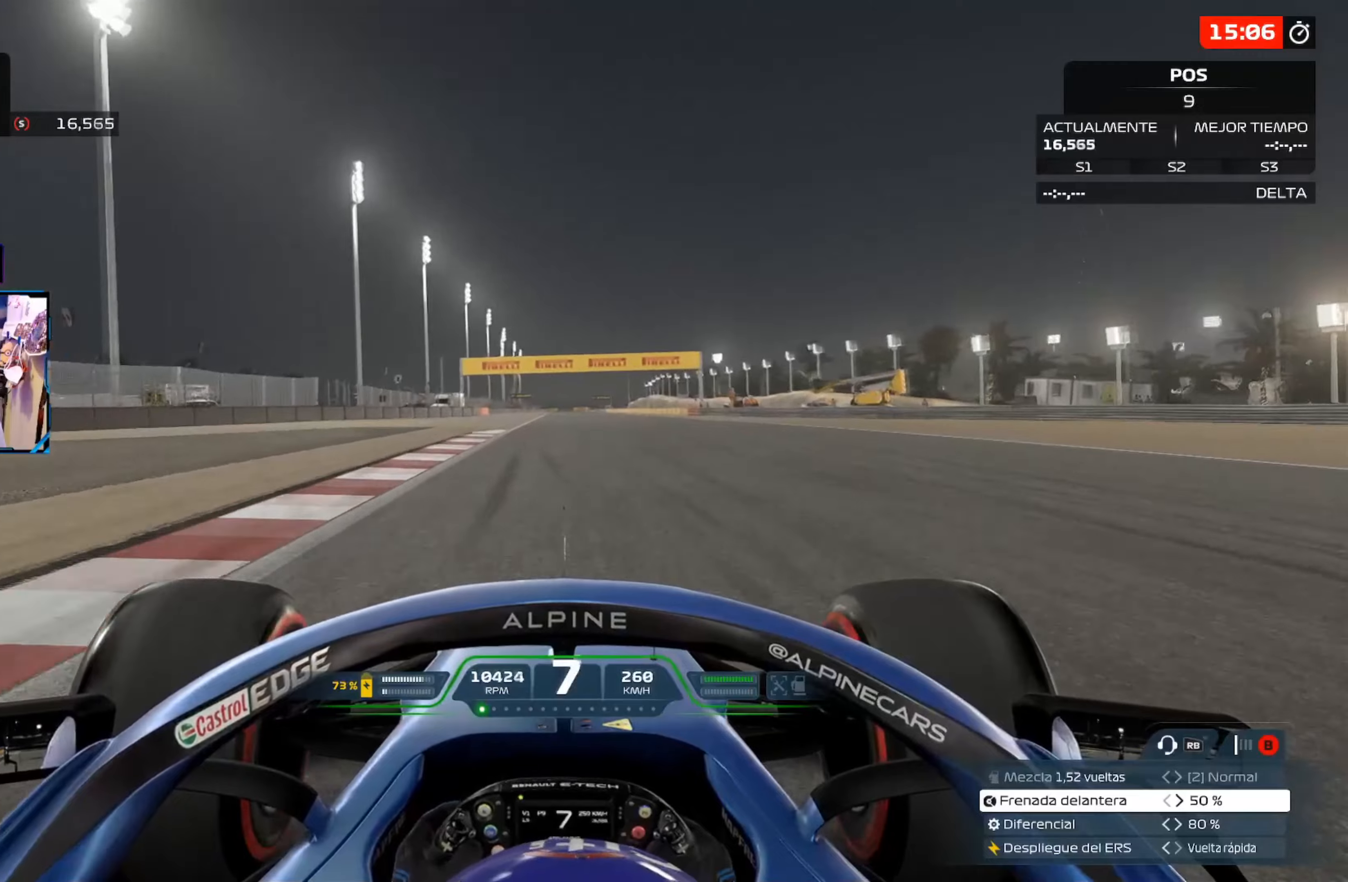
{"buttons": ["R2"], "left_stick": "center", "right_stick": "center", "events": []}
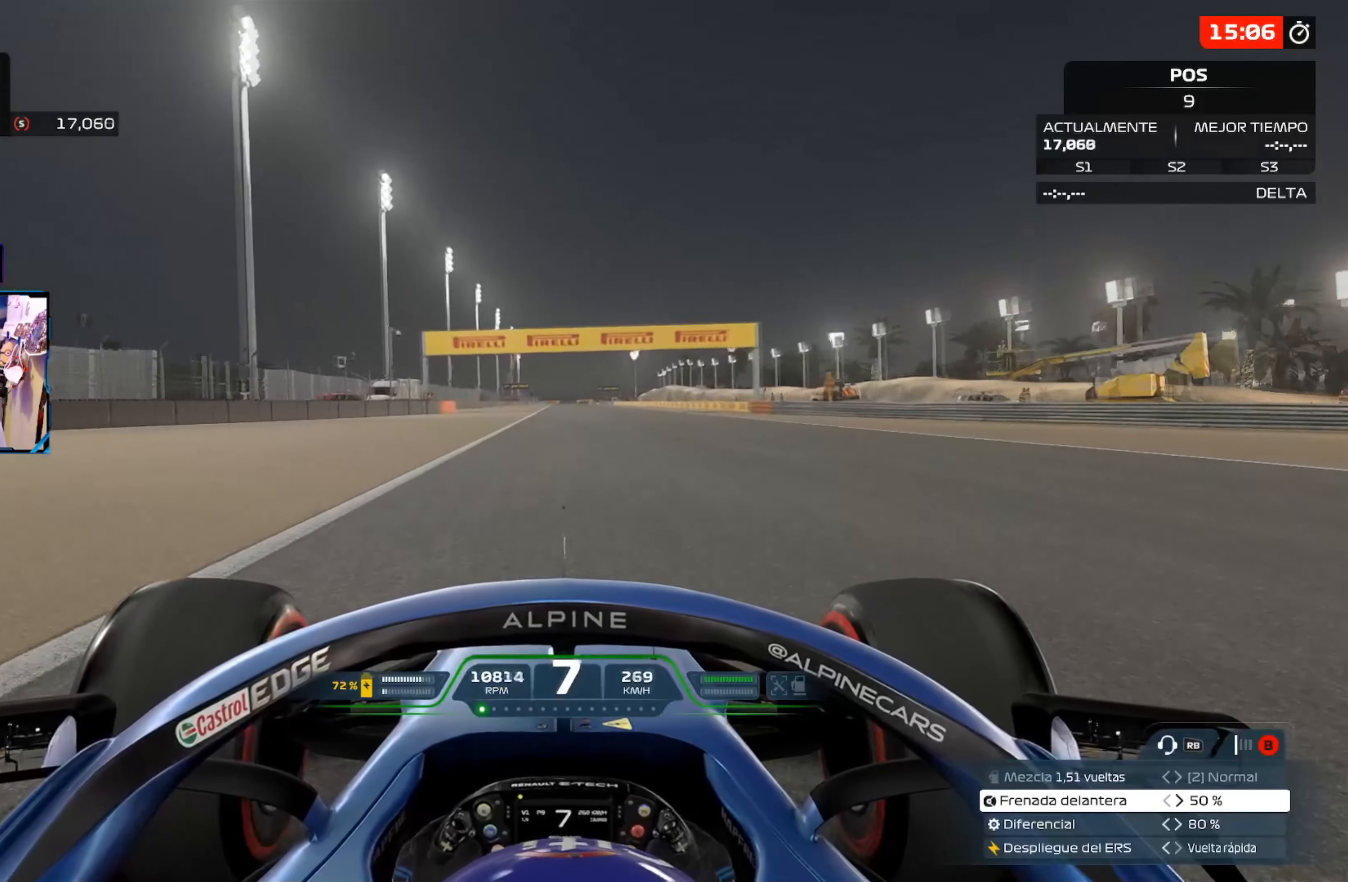
{"buttons": ["R2"], "left_stick": "center", "right_stick": "center", "events": []}
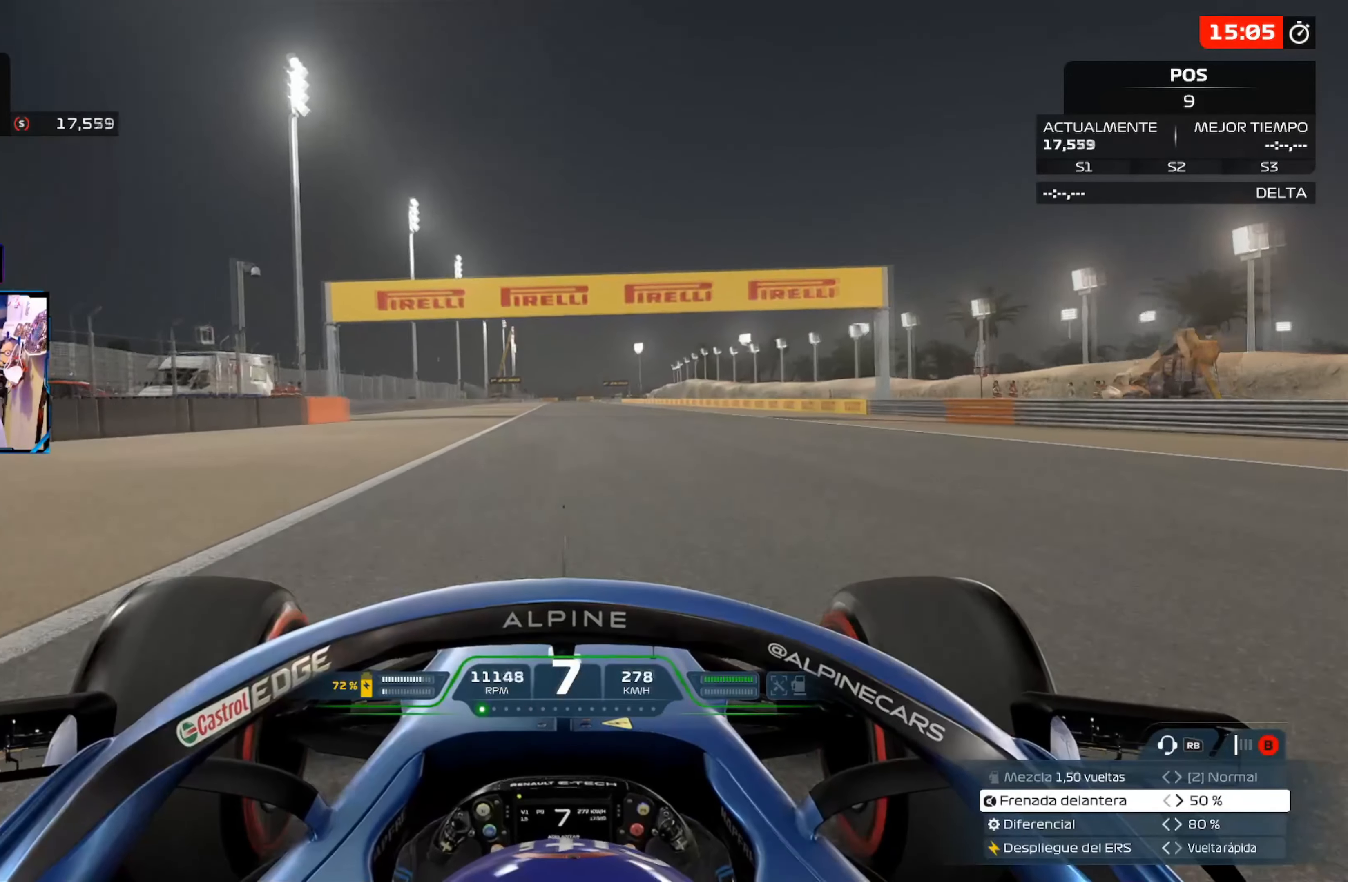
{"buttons": ["R2"], "left_stick": "center", "right_stick": "center", "events": []}
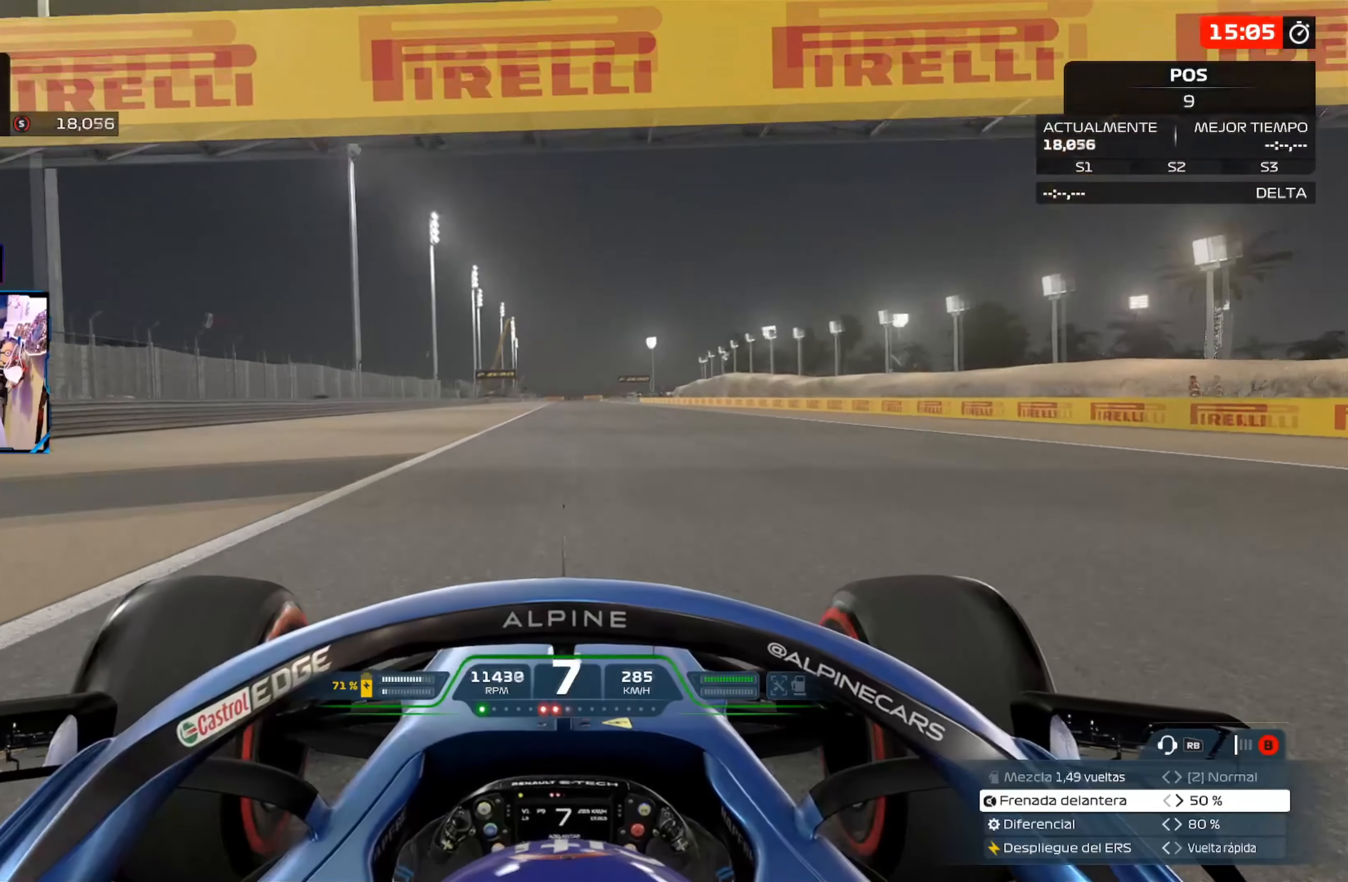
{"buttons": ["R2"], "left_stick": "center", "right_stick": "center", "events": []}
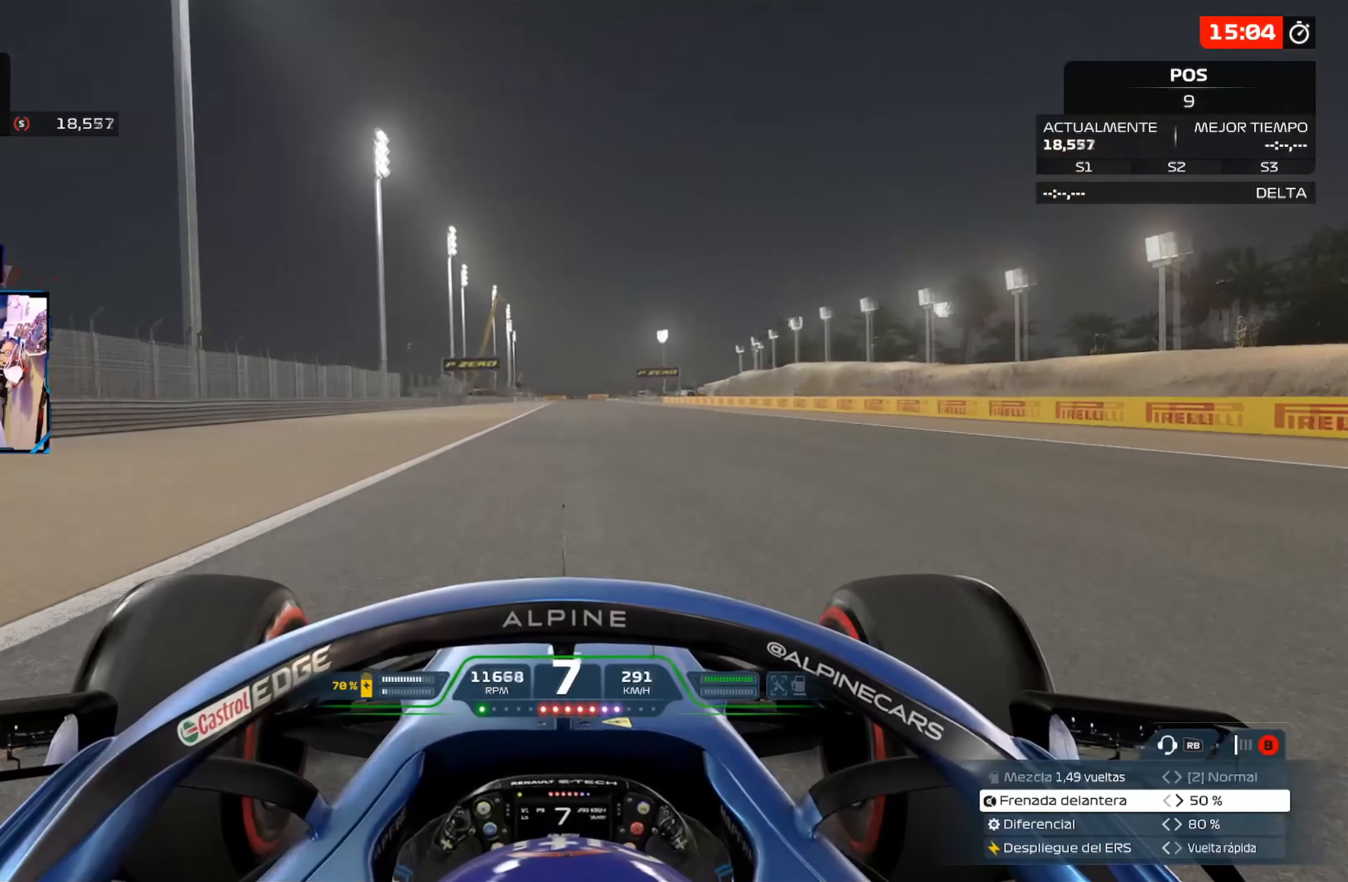
{"buttons": ["R2"], "left_stick": "center", "right_stick": "center", "events": [[300, "A", "down"], [434, "A", "up"]]}
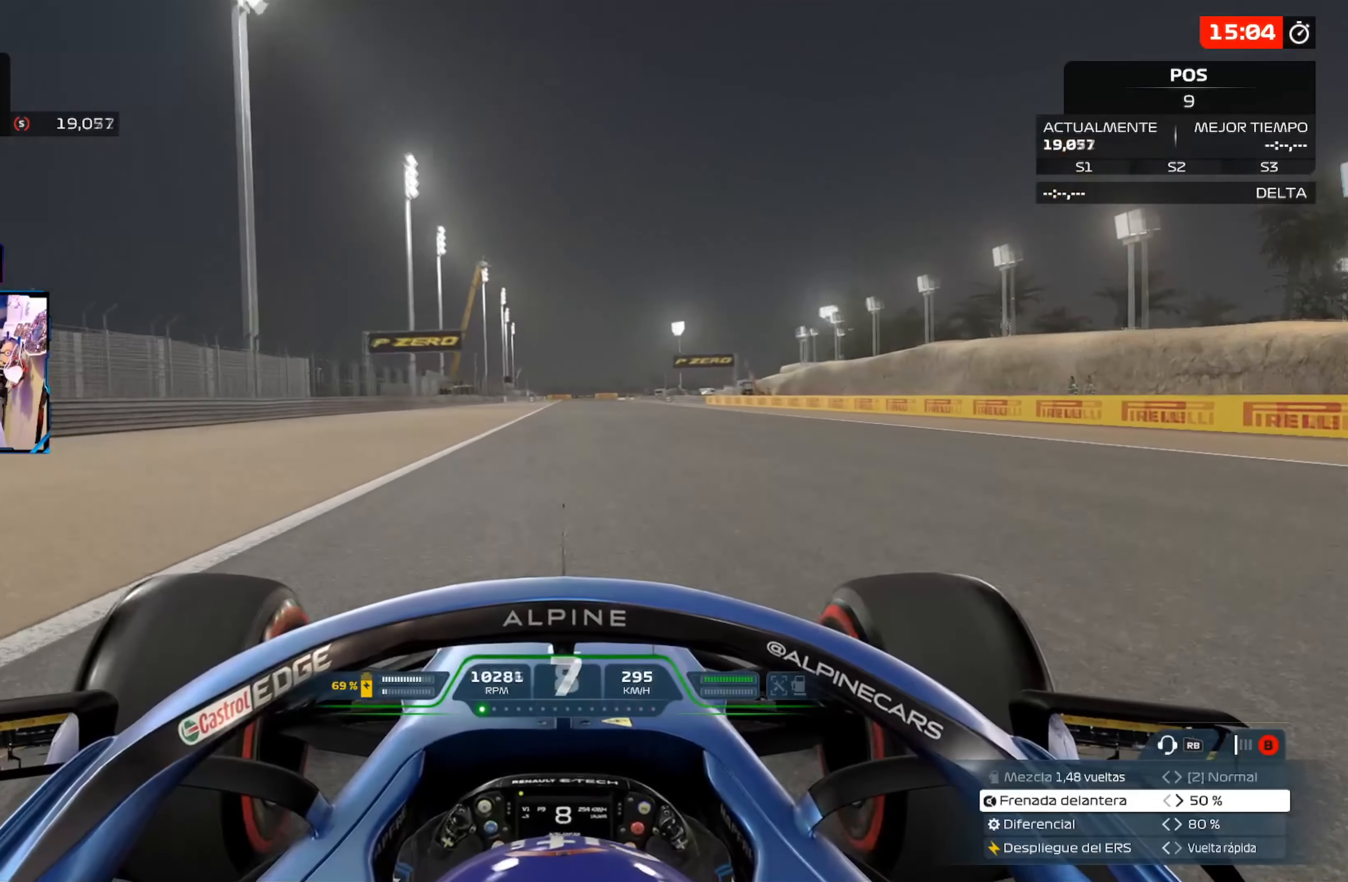
{"buttons": ["R2"], "left_stick": "center", "right_stick": "center", "events": []}
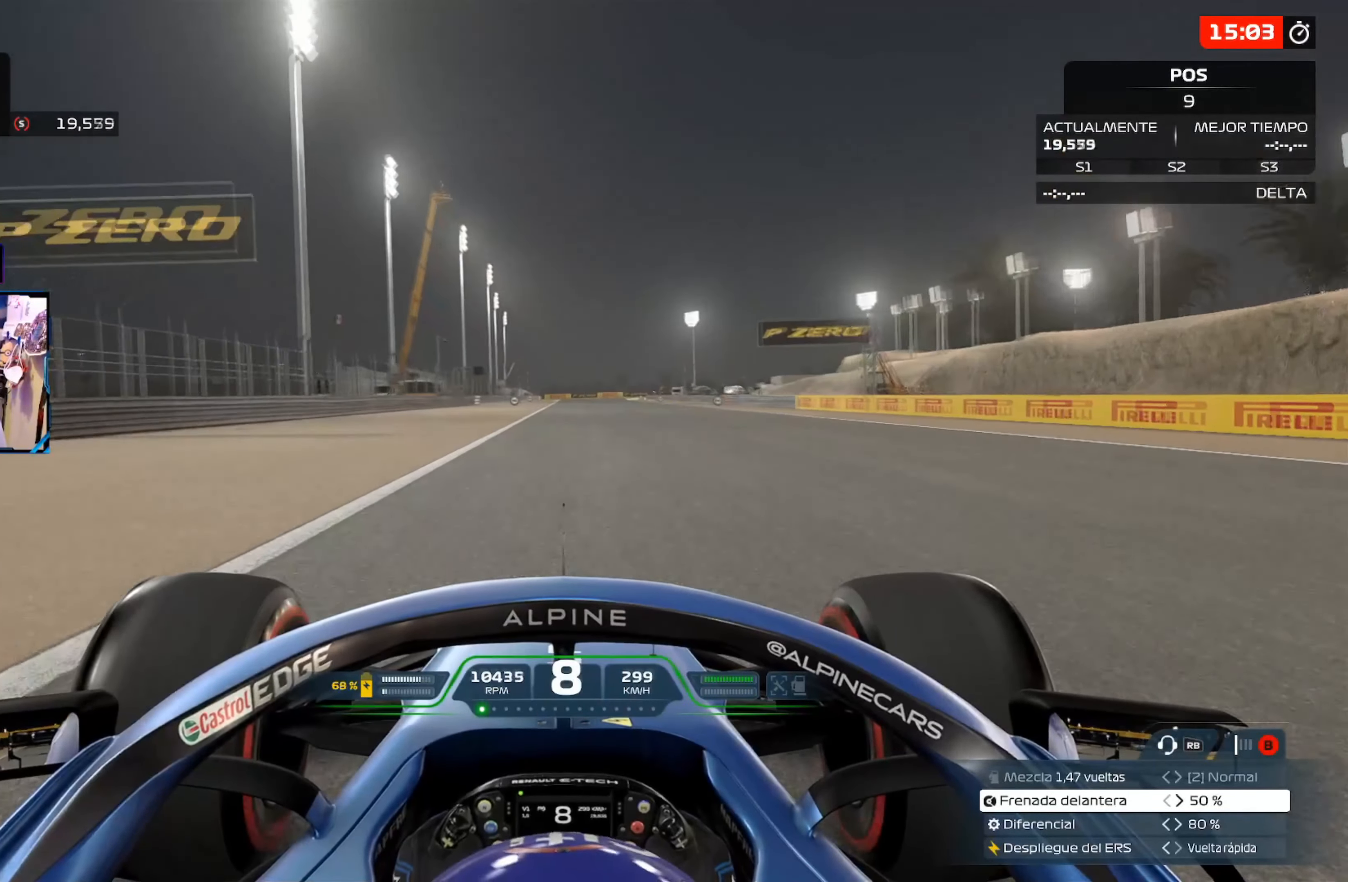
{"buttons": ["R2"], "left_stick": "center", "right_stick": "center", "events": []}
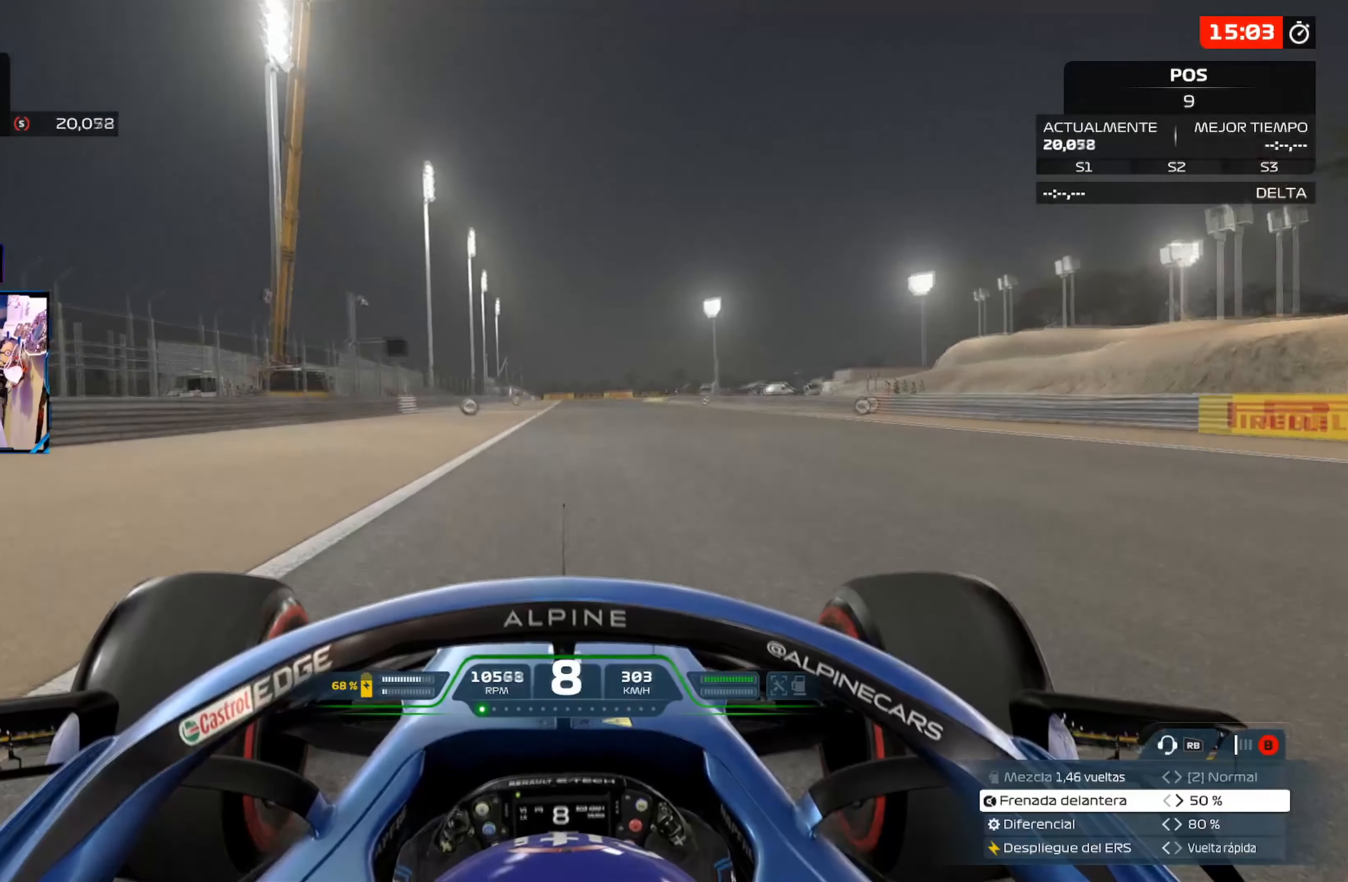
{"buttons": ["R2"], "left_stick": "center", "right_stick": "center", "events": []}
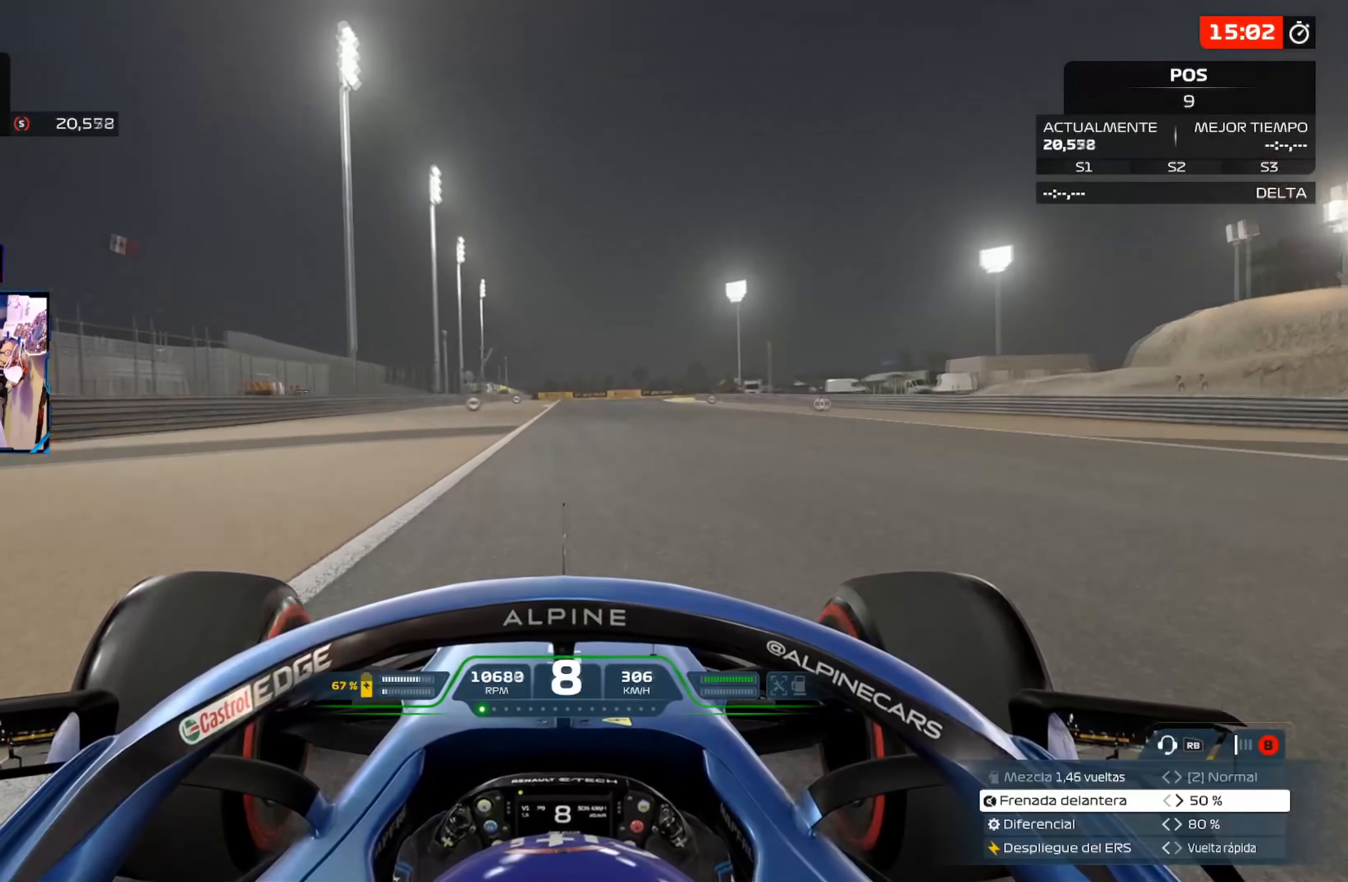
{"buttons": ["R2"], "left_stick": "center", "right_stick": "center", "events": []}
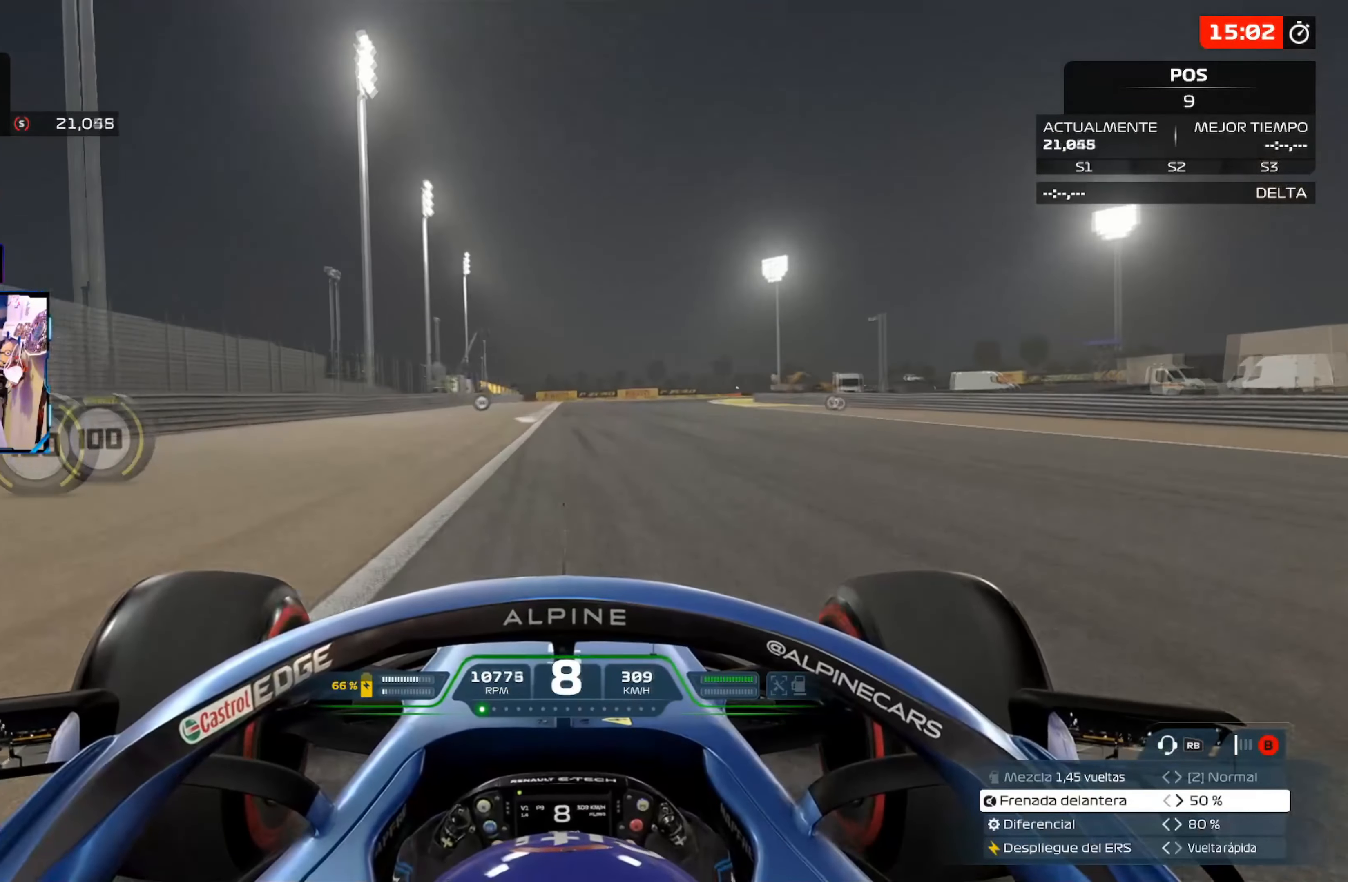
{"buttons": ["X", "L2"], "left_stick": "center", "right_stick": "center", "events": [[16, "L2", "down"], [50, "R2", "up"], [50, "X", "down"], [183, "X", "up"], [266, "X", "down"], [383, "X", "up"], [483, "X", "down"]]}
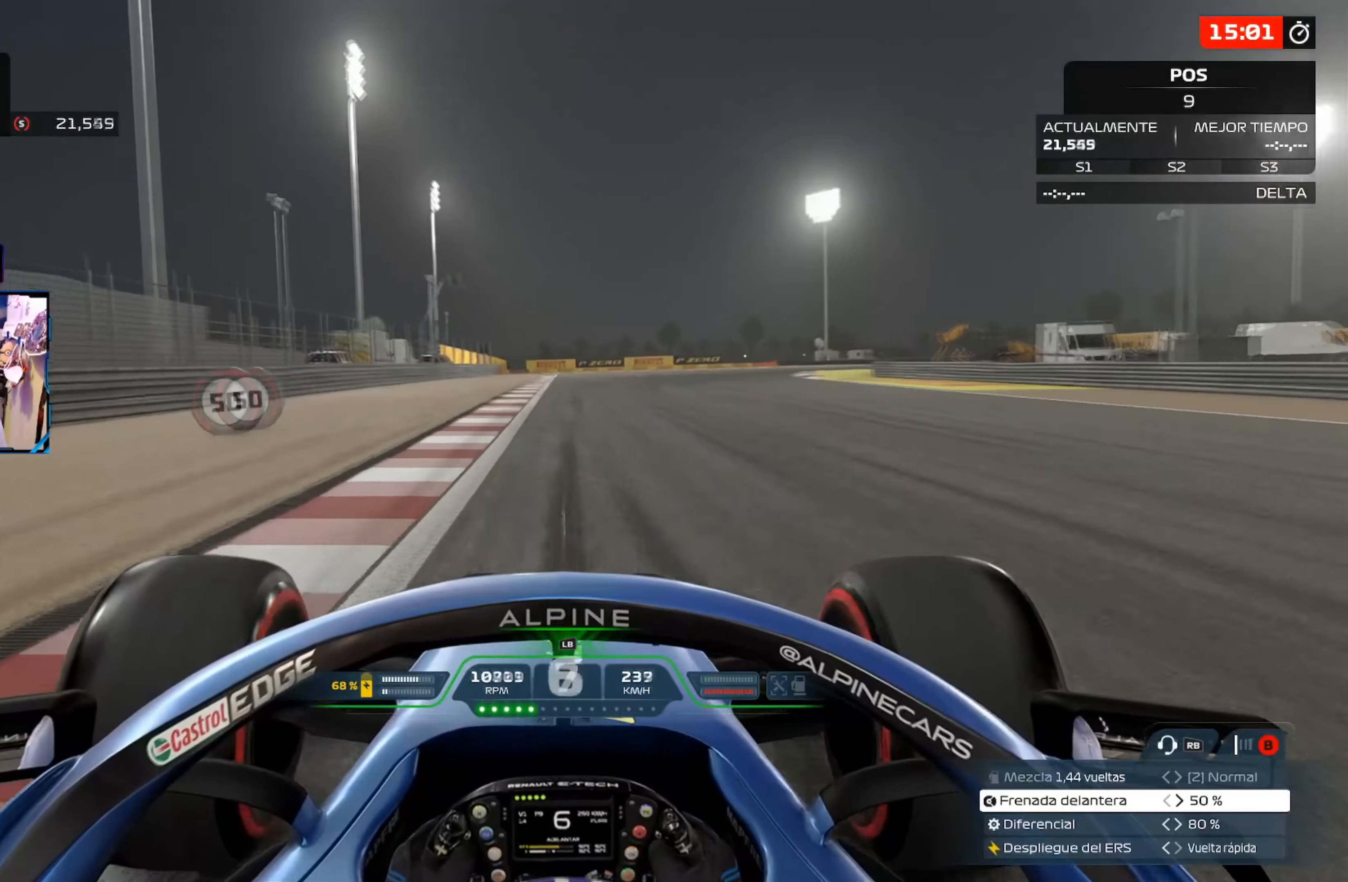
{"buttons": ["X", "L2"], "left_stick": "right", "right_stick": "center", "events": [[100, "X", "up"], [184, "X", "down"], [234, "left_stick", "right"], [317, "X", "up"], [384, "X", "down"]]}
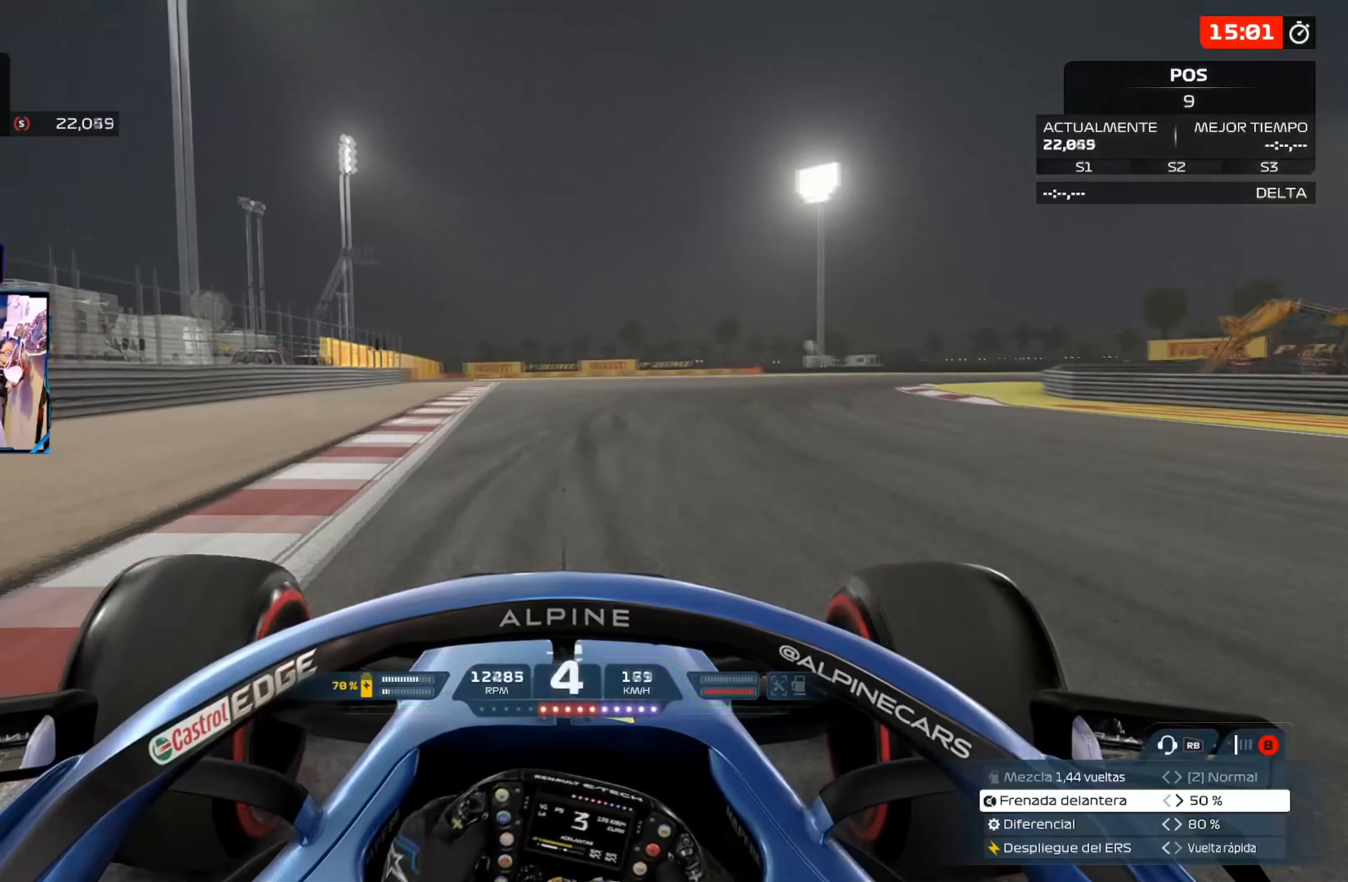
{"buttons": [], "left_stick": "right", "right_stick": "center", "events": [[50, "X", "up"], [333, "L2", "up"]]}